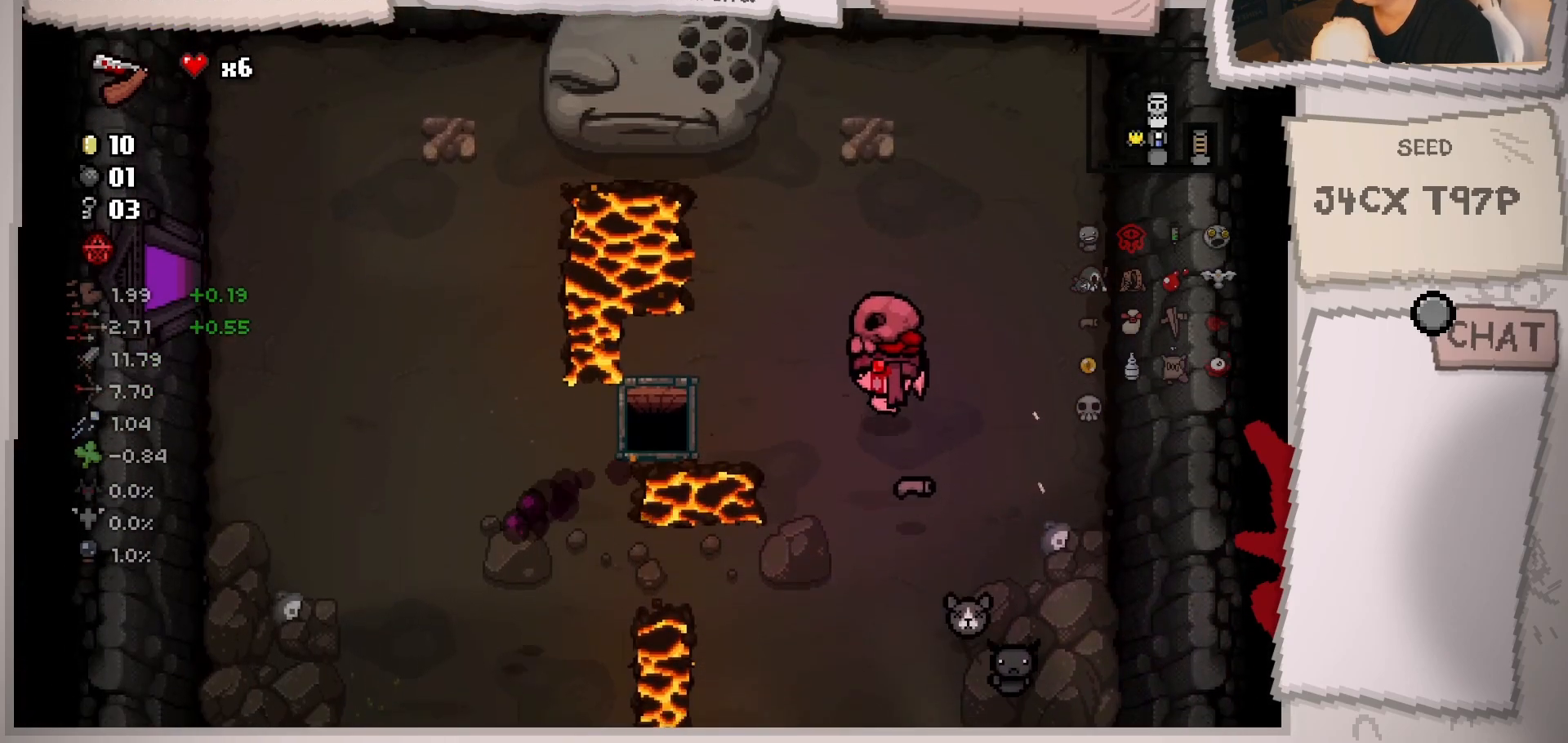
Gameplay with a controller (Xbox layout); each line is a JSON object with the inputs held at the frame after it. "events" lists button and stick changes between this image and that frame as [ms after this image, input, new state], when the widget could be followed in between. Not read: L3 R3.
{"buttons": [], "left_stick": "down-left", "right_stick": "center", "events": [[67, "left_stick", "down-left"], [167, "right_stick", "center"]]}
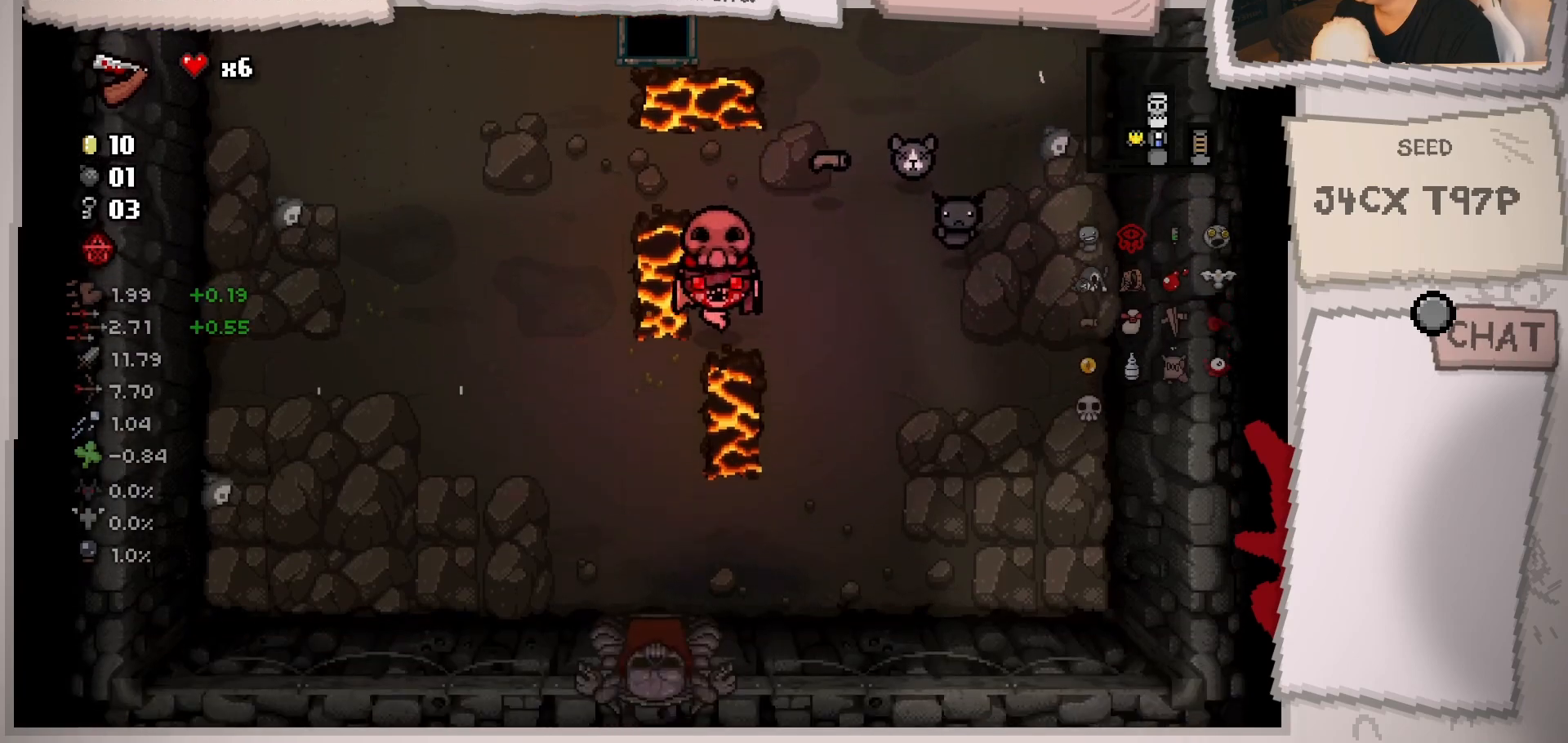
{"buttons": [], "left_stick": "down", "right_stick": "center", "events": [[133, "left_stick", "down"]]}
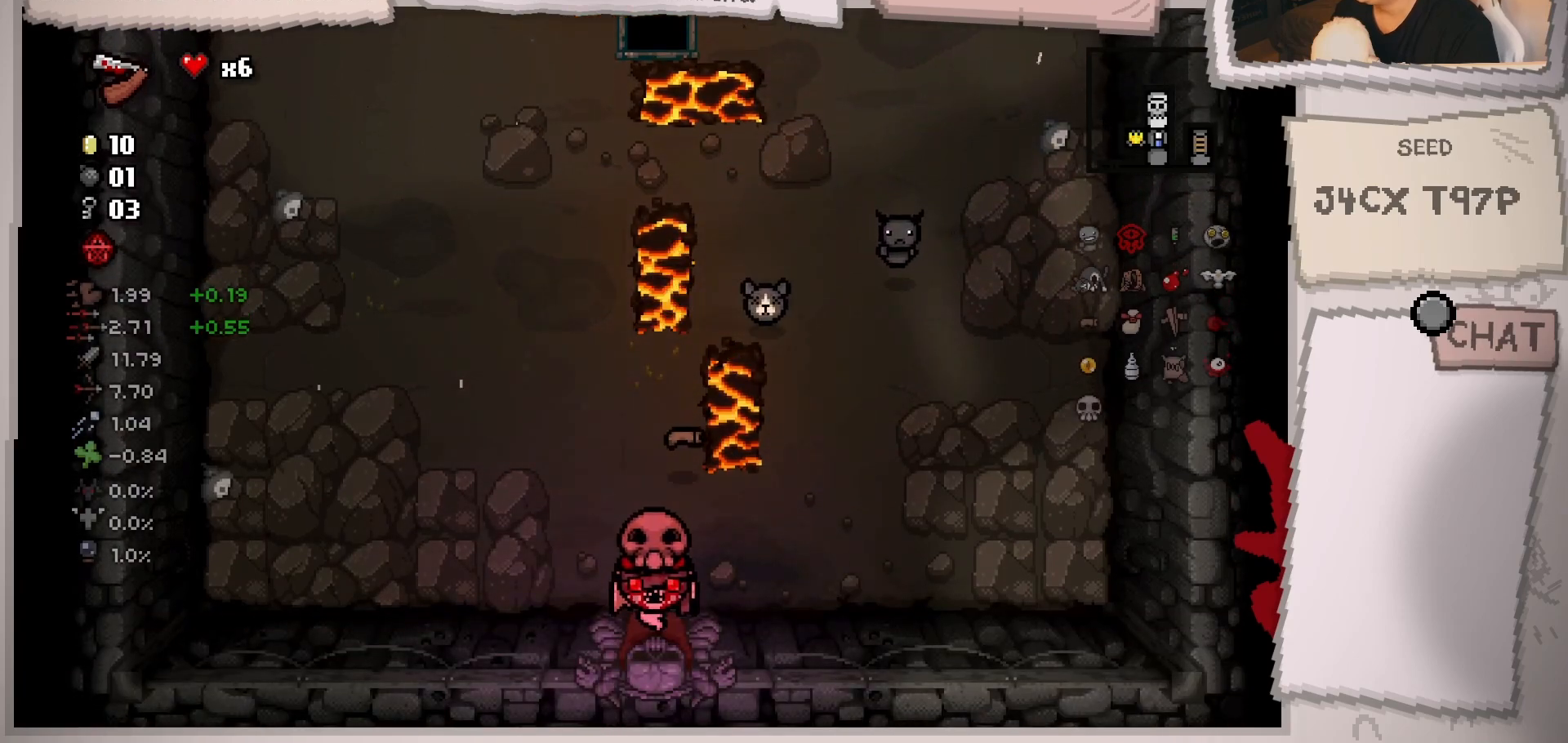
{"buttons": [], "left_stick": "center", "right_stick": "down", "events": [[117, "left_stick", "center"], [317, "right_stick", "down"]]}
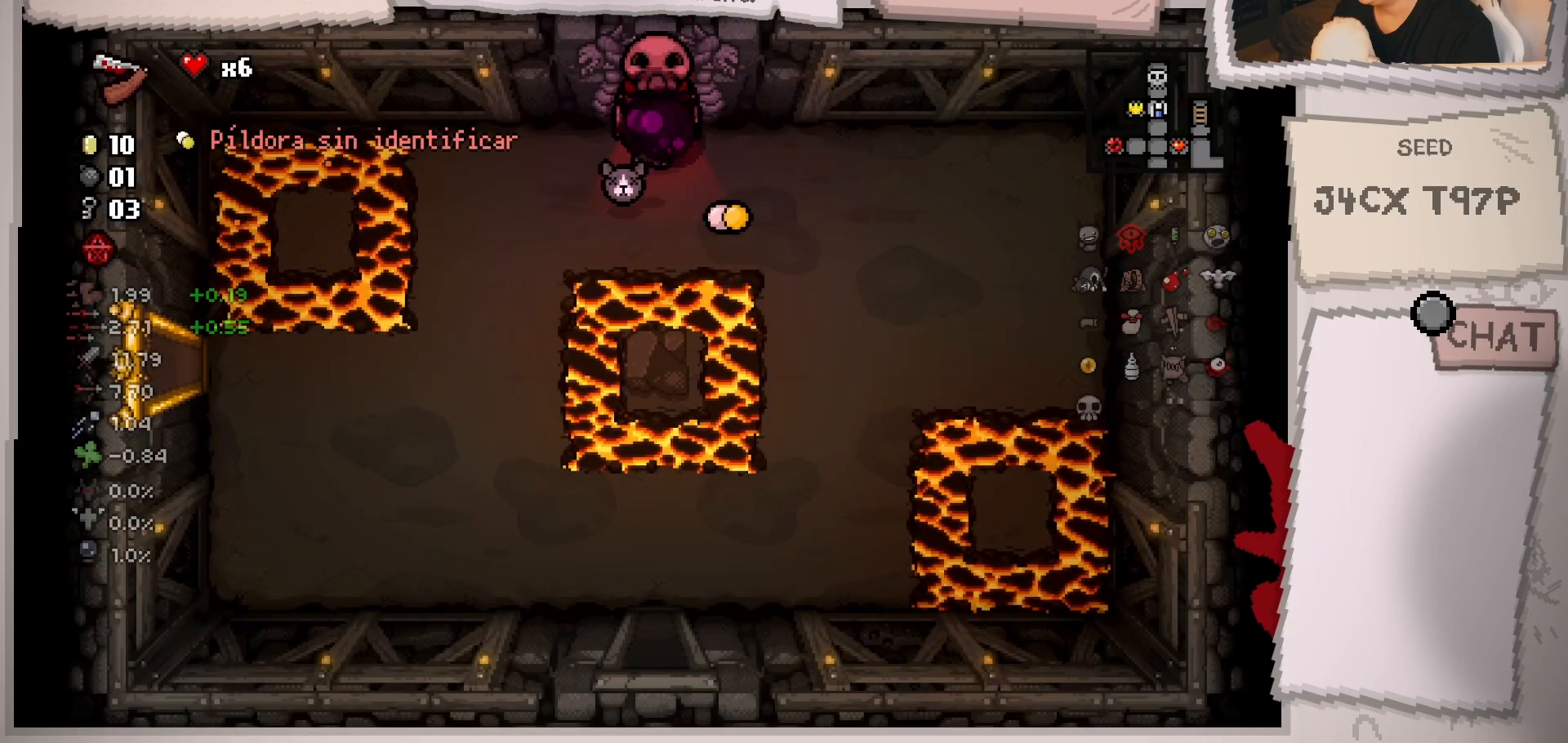
{"buttons": [], "left_stick": "down", "right_stick": "down-right", "events": [[100, "left_stick", "left"], [133, "right_stick", "down-right"], [283, "left_stick", "down-left"], [383, "left_stick", "down"]]}
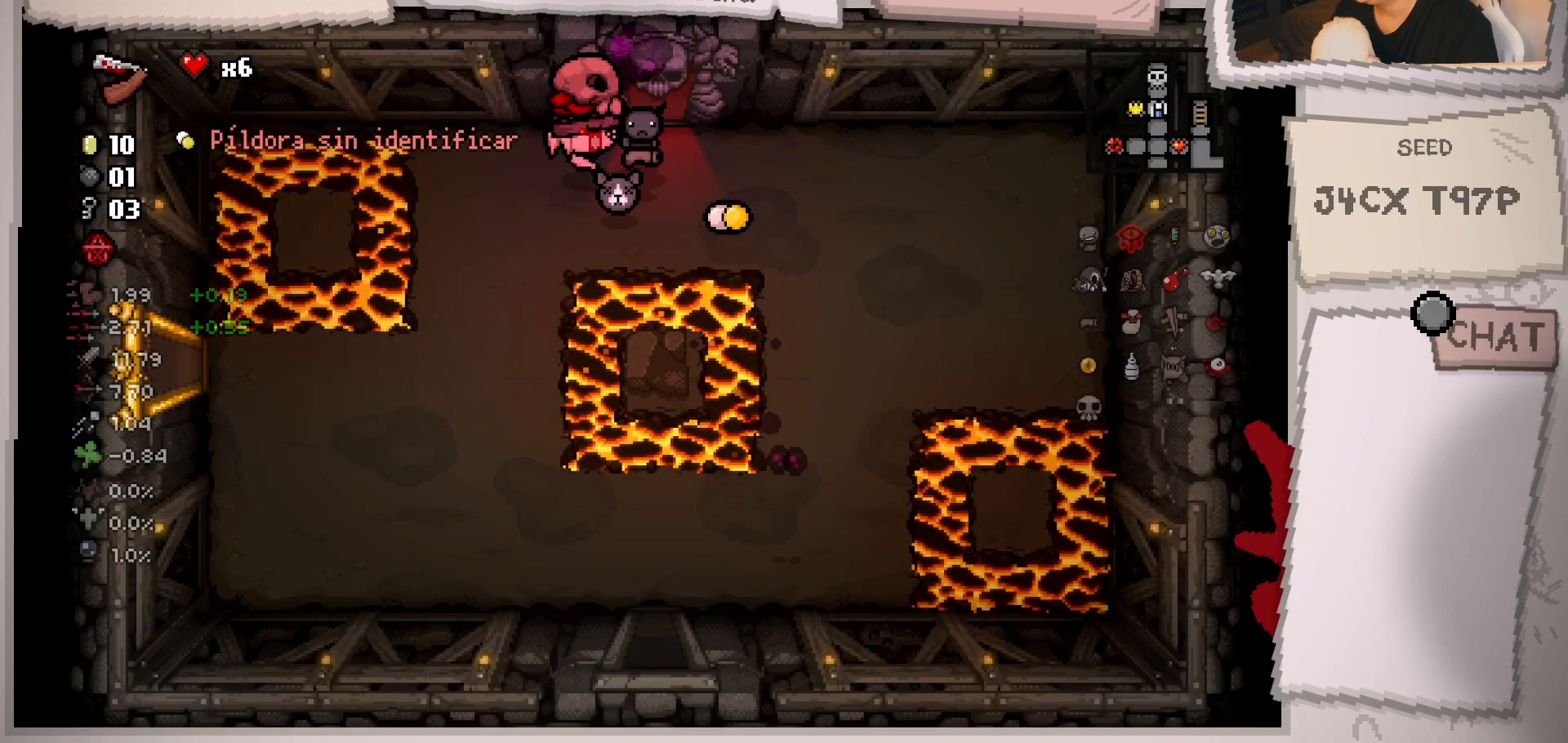
{"buttons": [], "left_stick": "center", "right_stick": "down-left", "events": [[100, "left_stick", "center"], [217, "right_stick", "down"], [434, "right_stick", "down-left"]]}
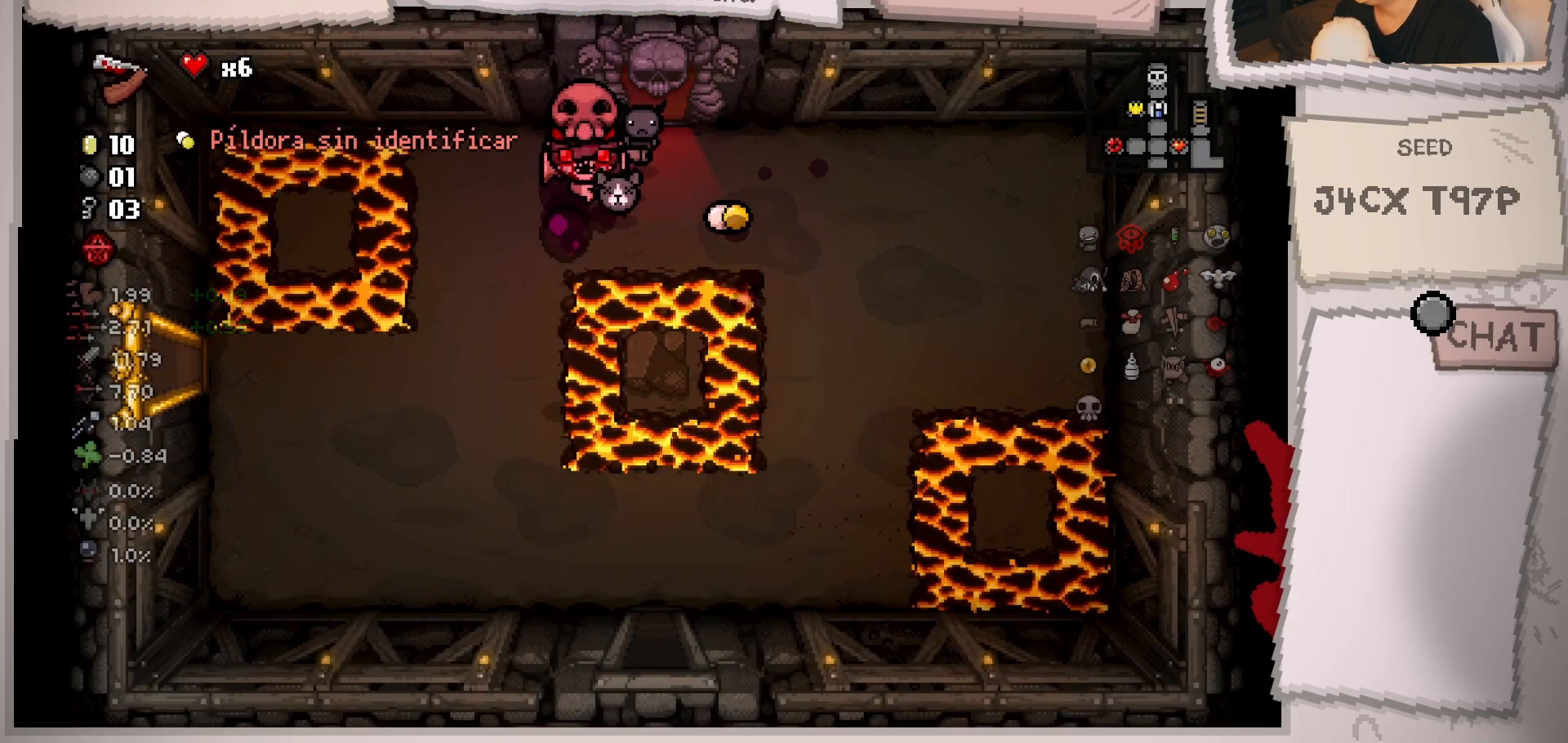
{"buttons": [], "left_stick": "center", "right_stick": "down-left", "events": [[50, "left_stick", "down"], [183, "left_stick", "center"]]}
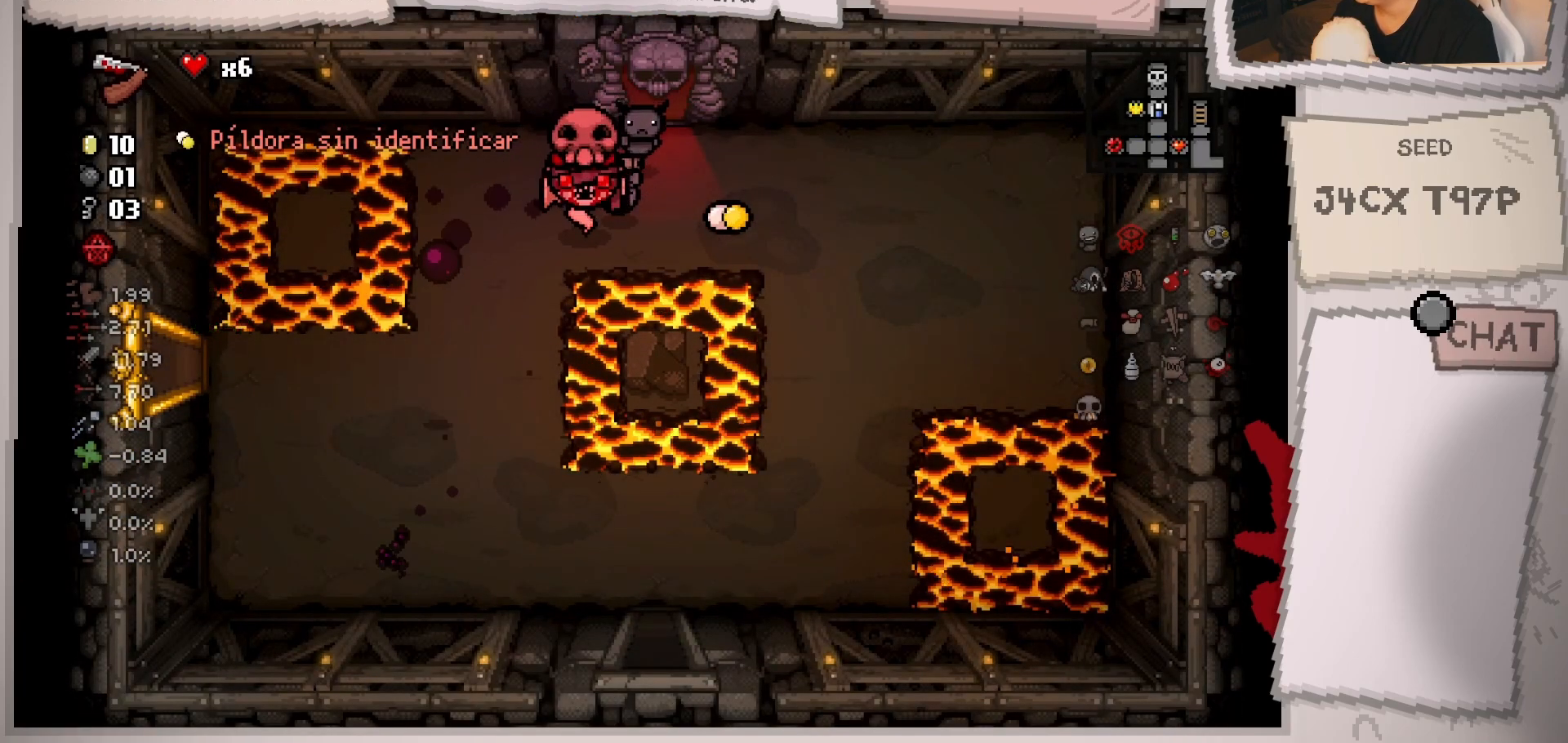
{"buttons": [], "left_stick": "down-left", "right_stick": "down", "events": [[34, "right_stick", "down"], [200, "left_stick", "down-left"], [417, "left_stick", "center"], [501, "left_stick", "down-left"]]}
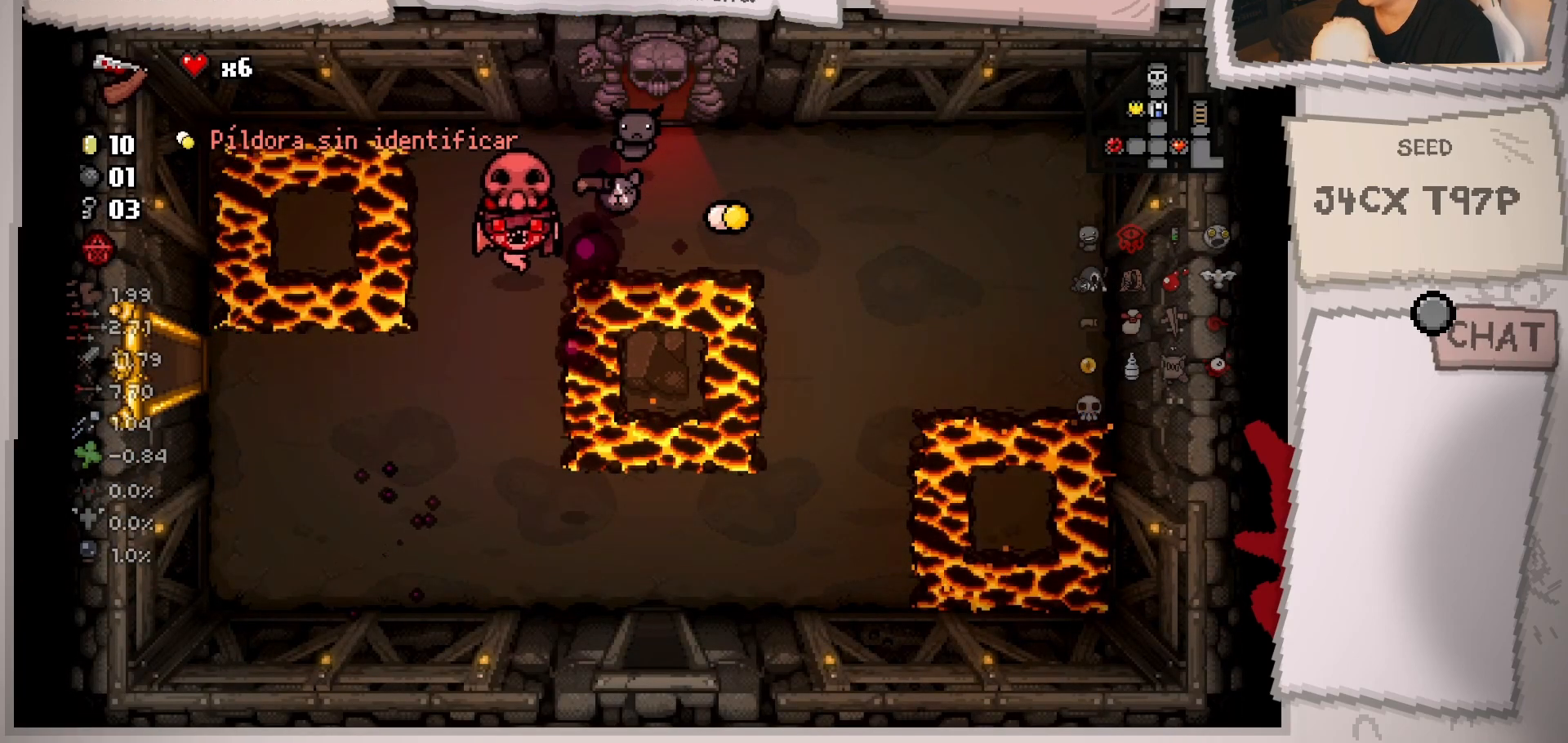
{"buttons": [], "left_stick": "center", "right_stick": "down-right", "events": [[217, "left_stick", "center"], [300, "right_stick", "down-right"]]}
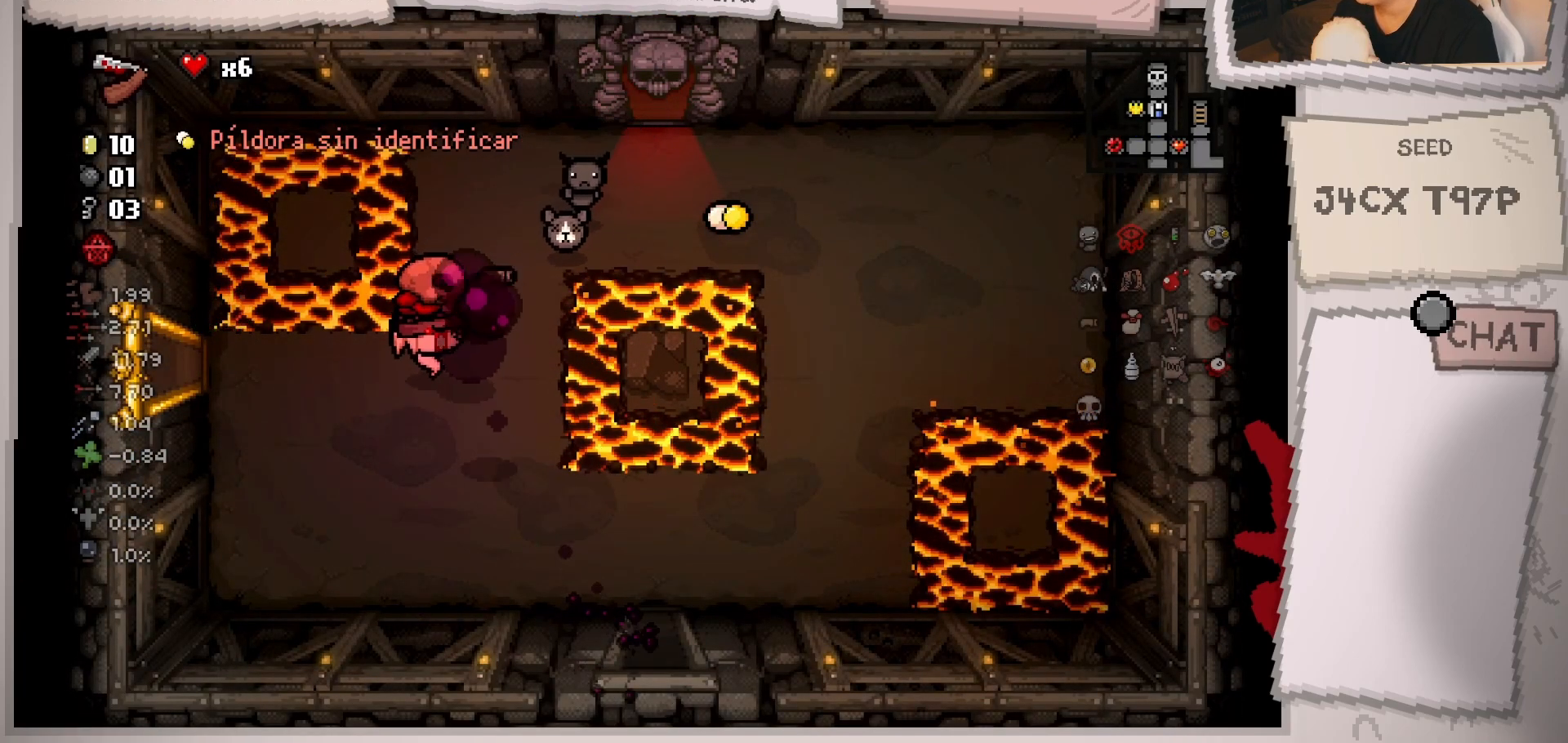
{"buttons": [], "left_stick": "center", "right_stick": "right", "events": [[200, "left_stick", "down"], [367, "left_stick", "center"], [434, "right_stick", "right"]]}
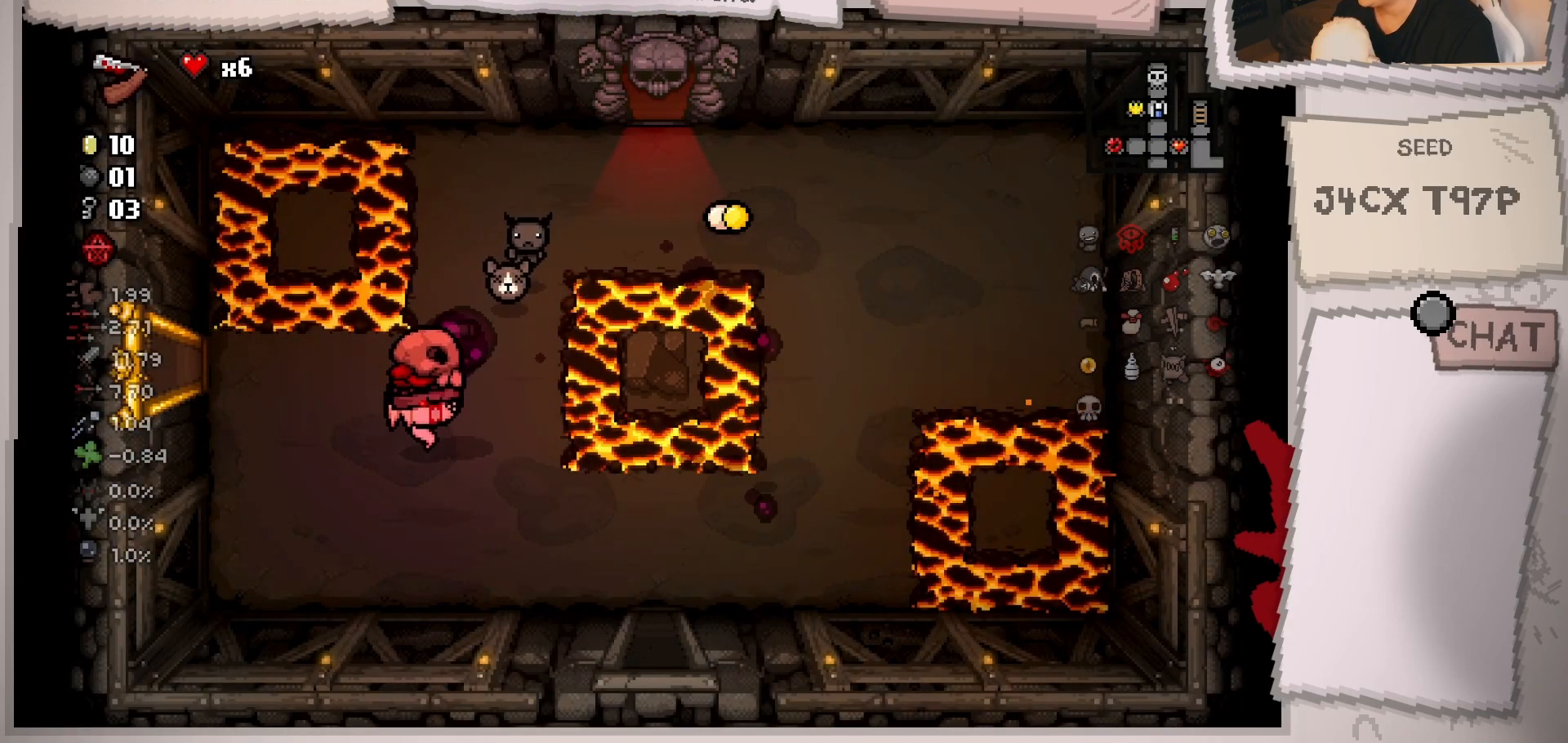
{"buttons": [], "left_stick": "center", "right_stick": "right", "events": []}
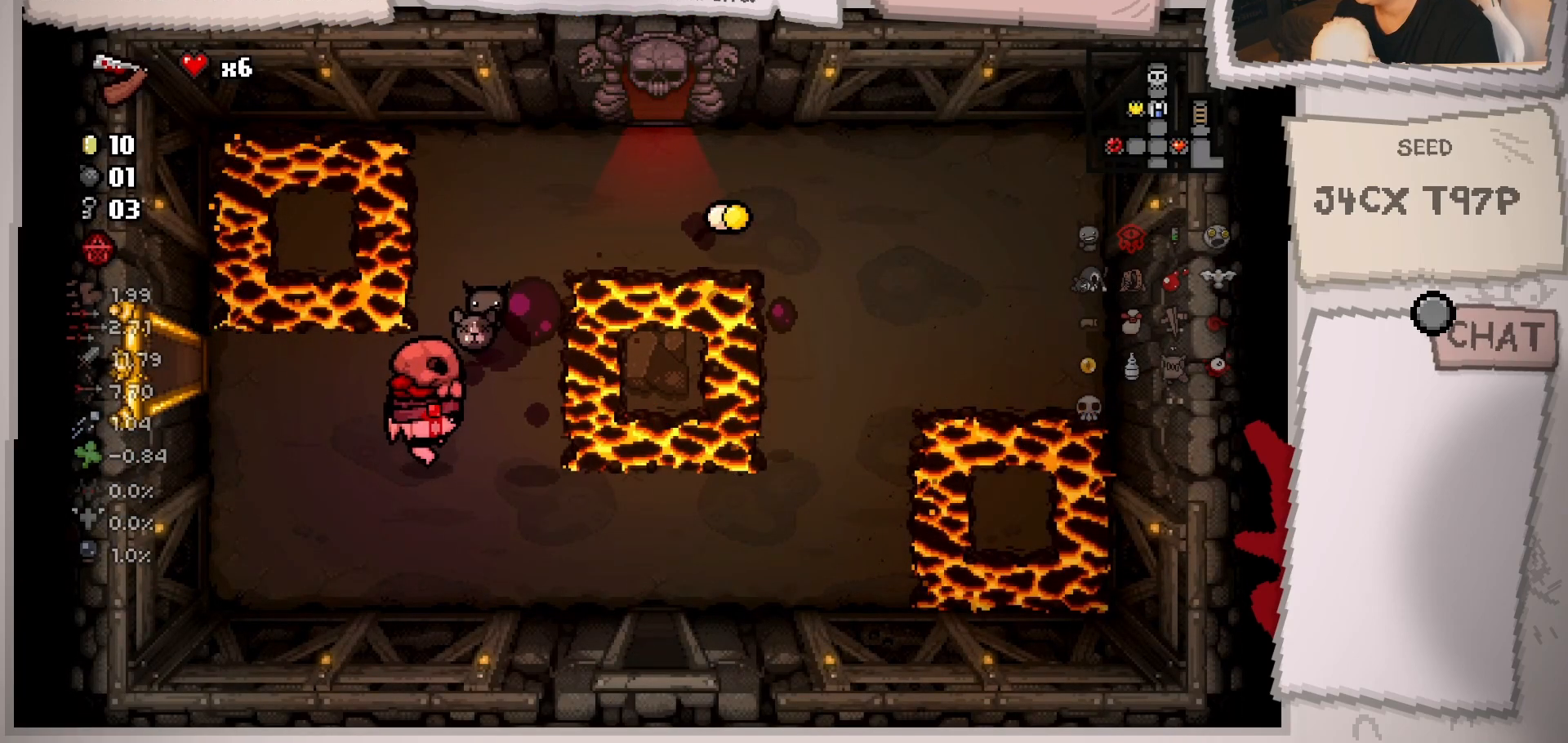
{"buttons": [], "left_stick": "center", "right_stick": "up-right", "events": [[234, "right_stick", "up-right"]]}
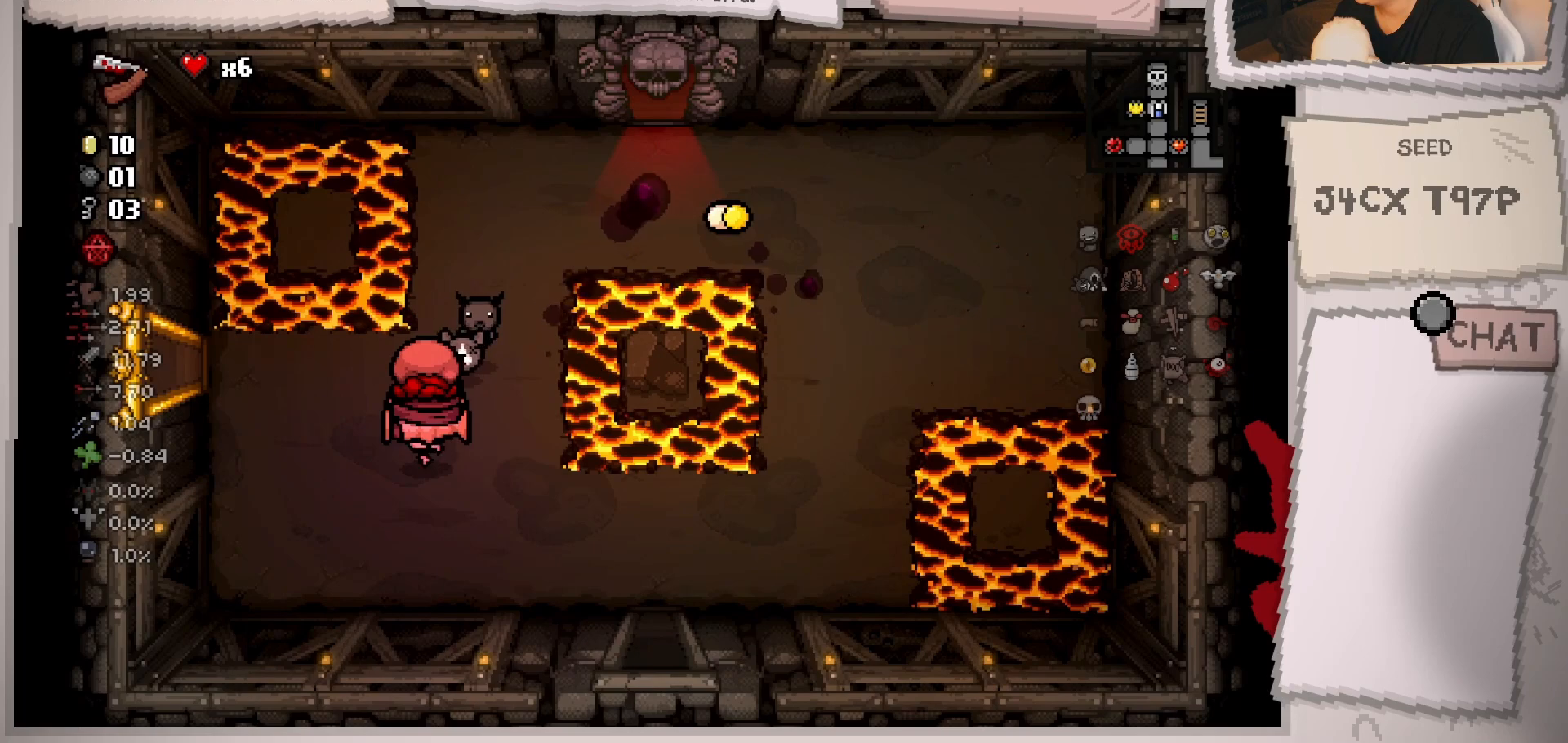
{"buttons": [], "left_stick": "center", "right_stick": "down-right", "events": [[300, "right_stick", "down-right"]]}
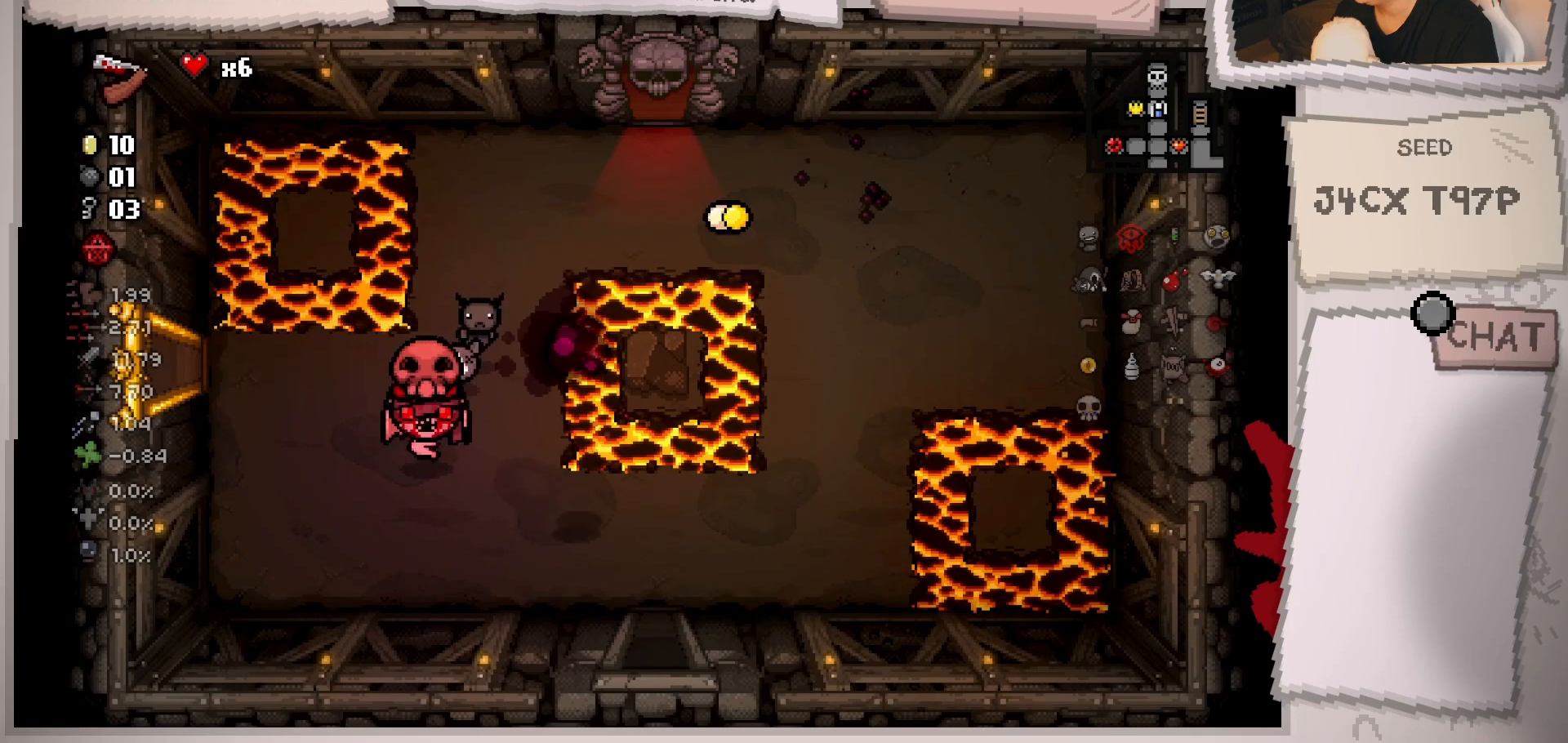
{"buttons": [], "left_stick": "center", "right_stick": "left", "events": [[50, "right_stick", "down"], [234, "right_stick", "down-left"], [501, "right_stick", "left"]]}
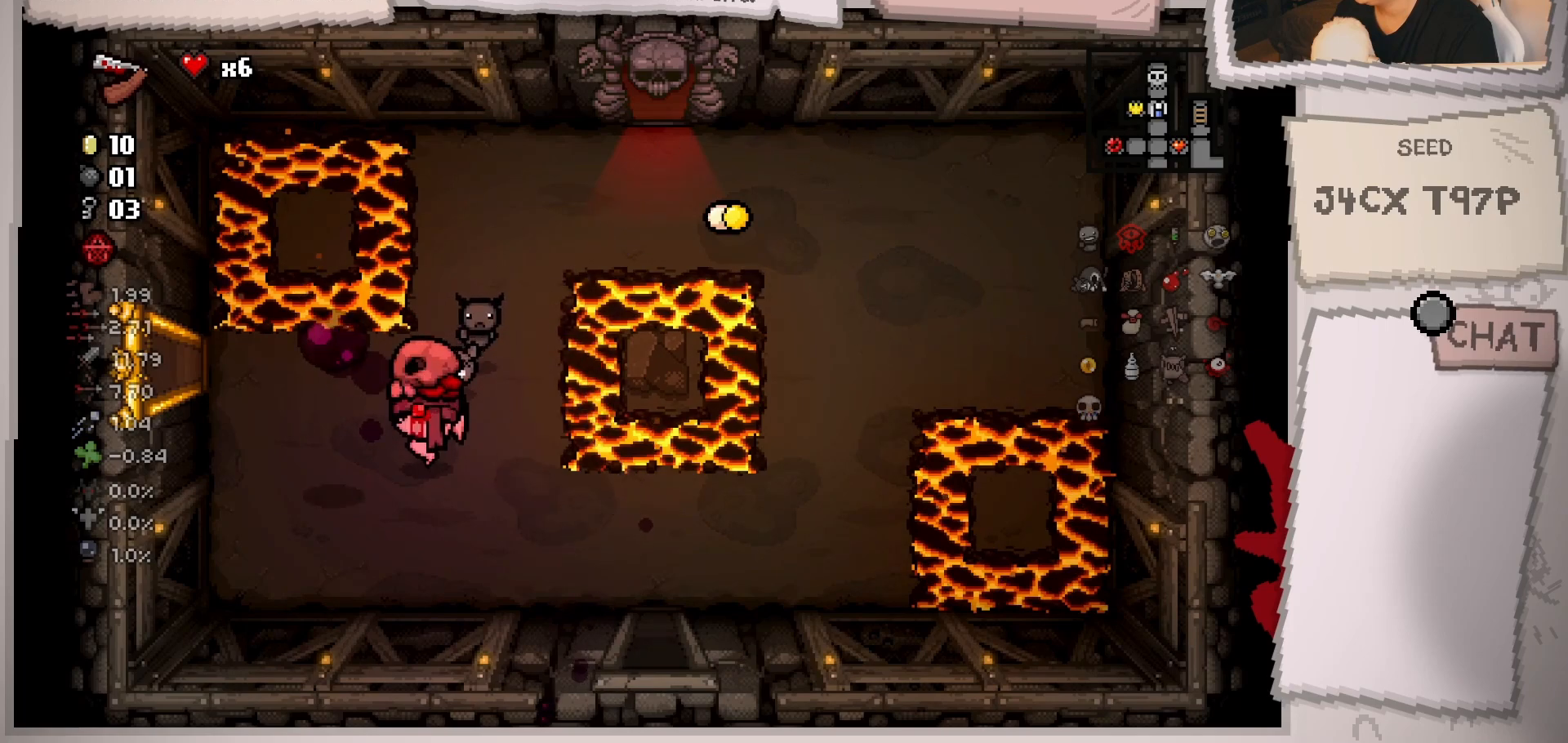
{"buttons": [], "left_stick": "center", "right_stick": "up", "events": [[233, "right_stick", "up-left"], [417, "right_stick", "up"]]}
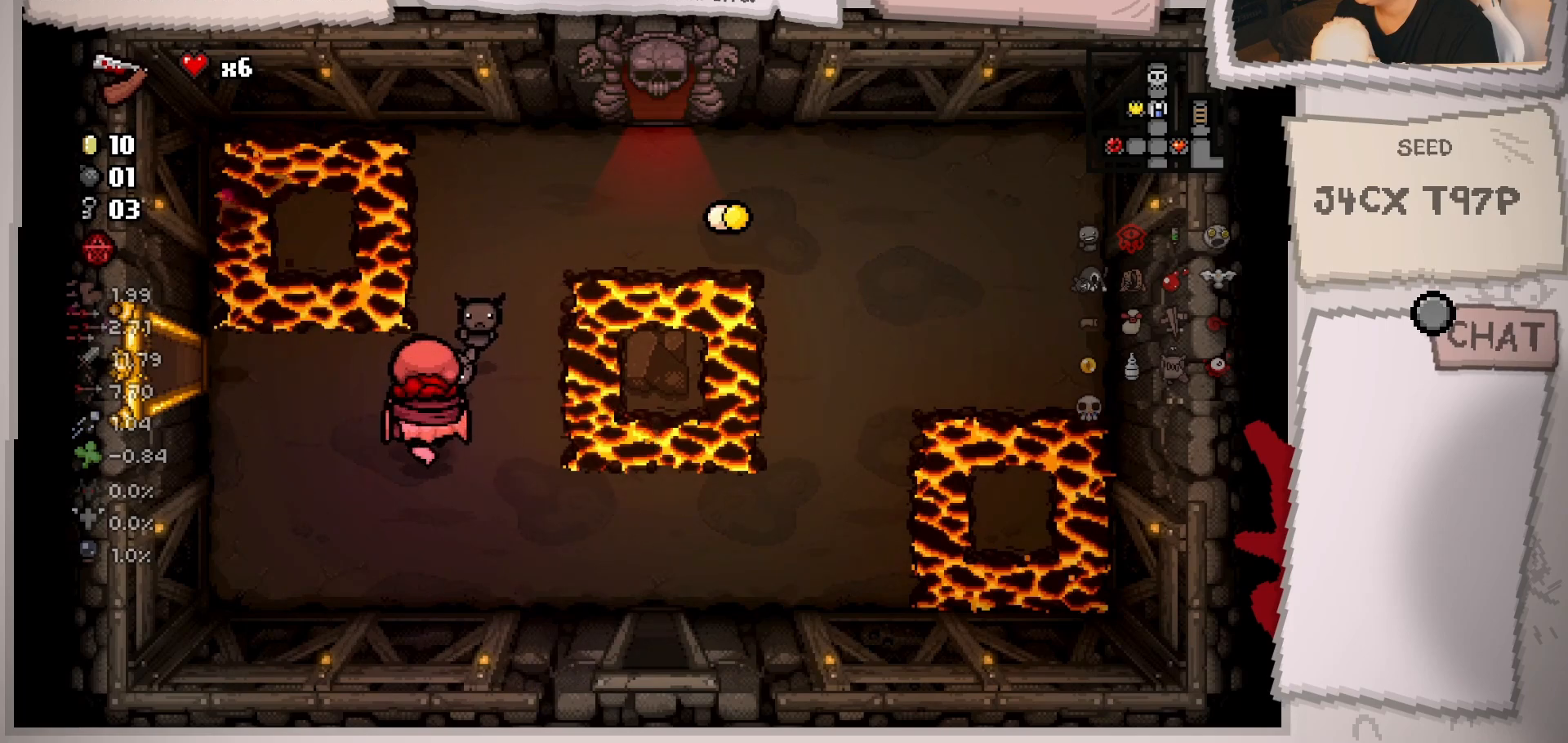
{"buttons": [], "left_stick": "center", "right_stick": "center", "events": [[17, "right_stick", "up-right"], [250, "left_stick", "down-left"], [301, "right_stick", "center"], [501, "left_stick", "center"]]}
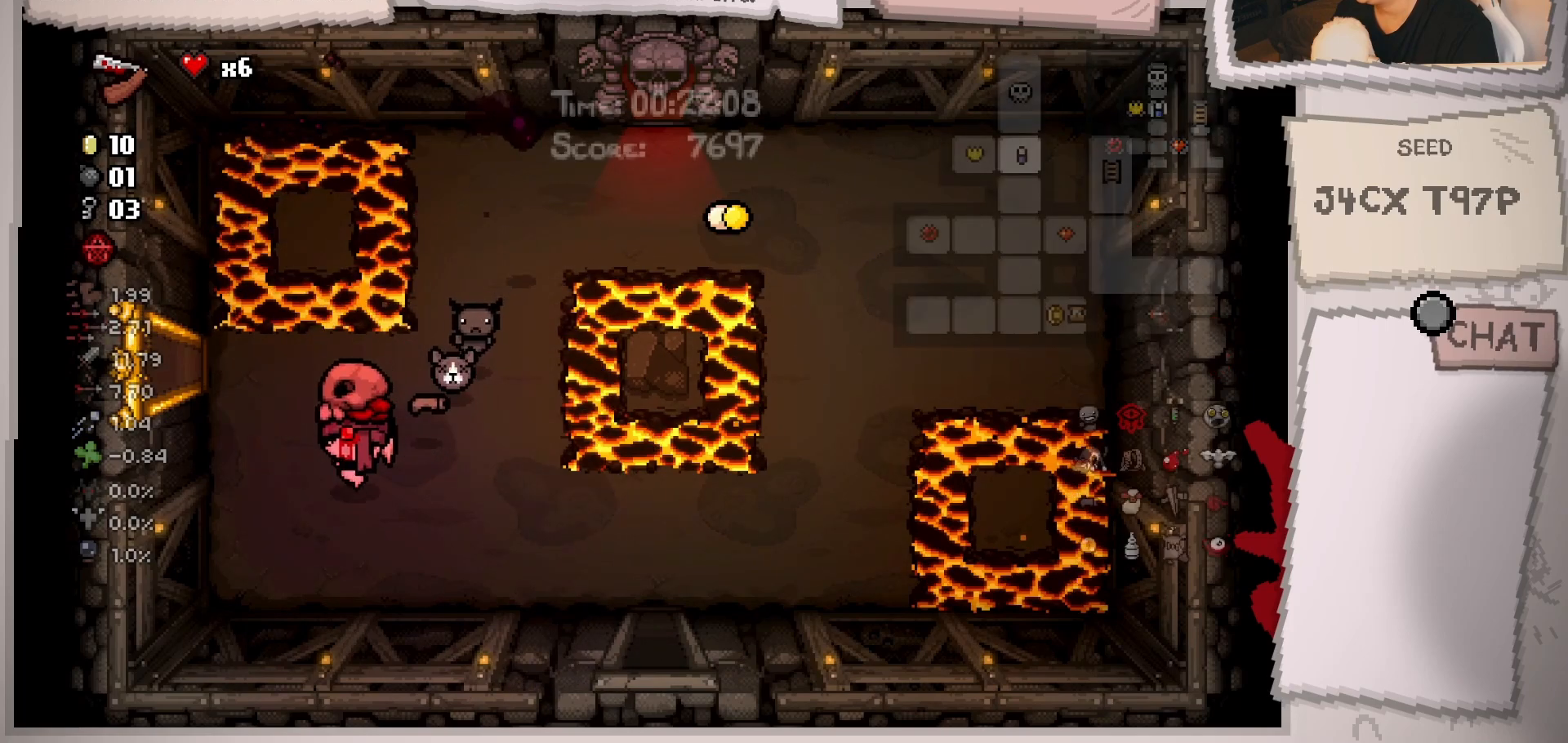
{"buttons": [], "left_stick": "down-right", "right_stick": "center", "events": [[50, "left_stick", "right"], [467, "left_stick", "down-right"]]}
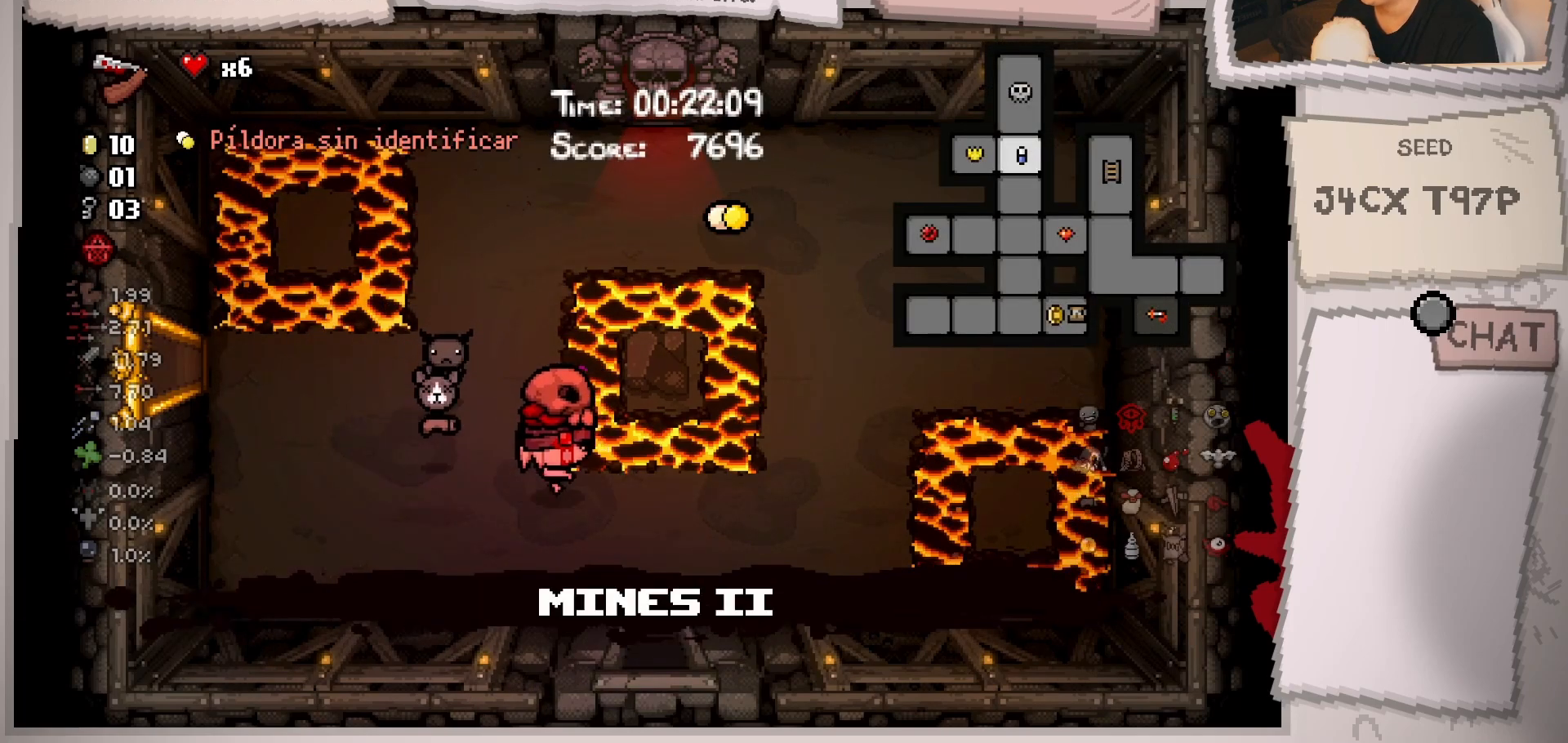
{"buttons": [], "left_stick": "down-left", "right_stick": "center", "events": [[234, "left_stick", "down"], [451, "left_stick", "down-left"]]}
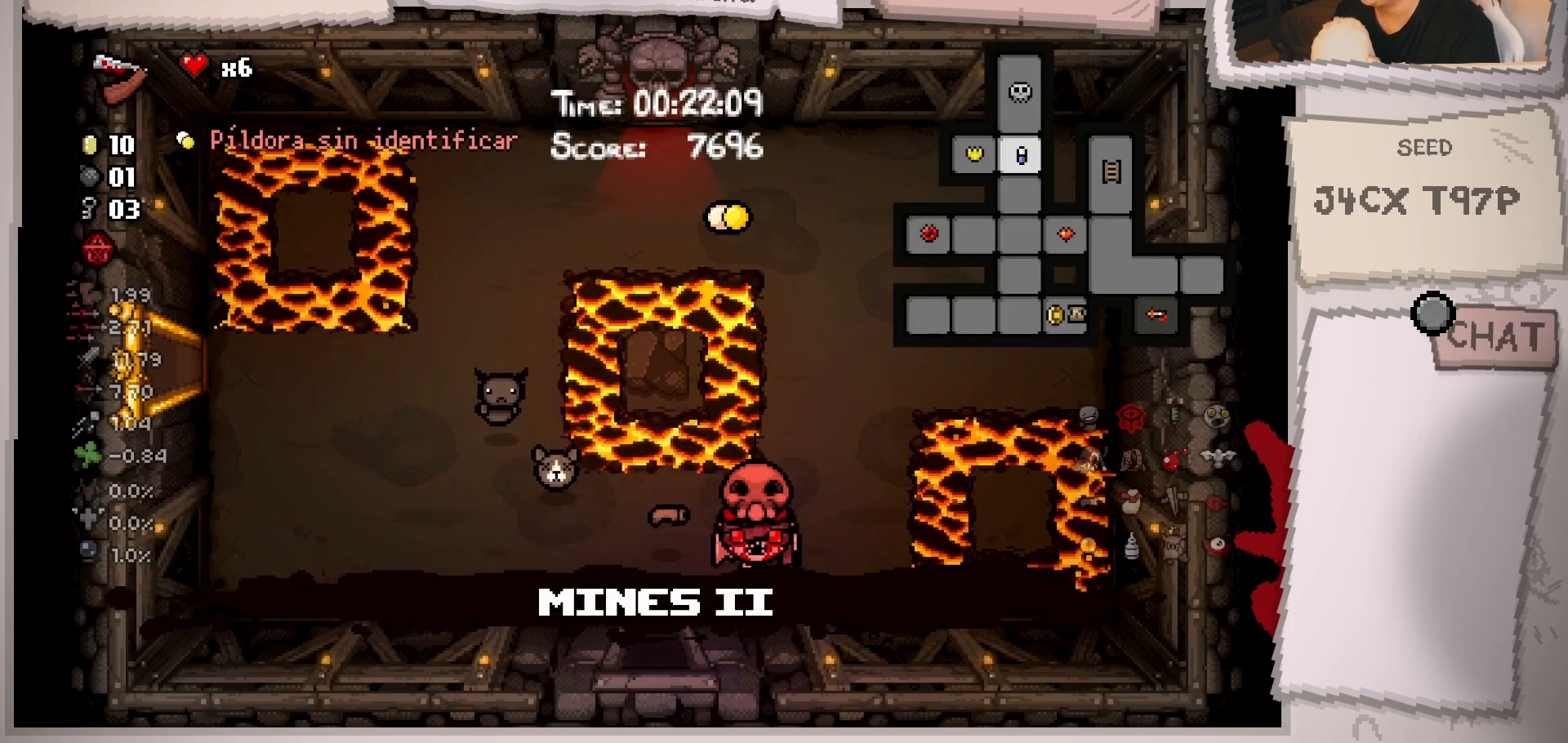
{"buttons": [], "left_stick": "down", "right_stick": "center", "events": [[300, "left_stick", "down"]]}
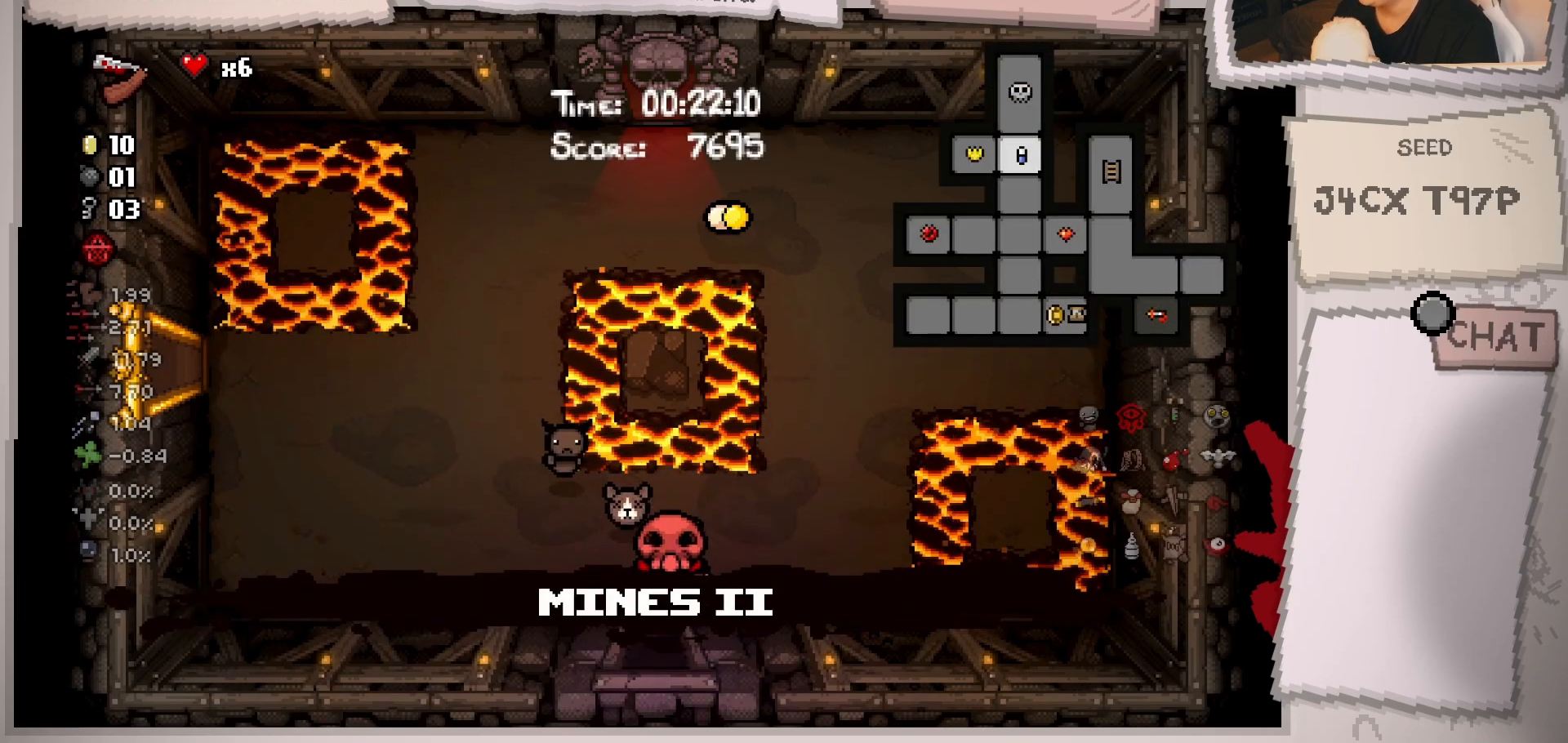
{"buttons": [], "left_stick": "down", "right_stick": "center", "events": [[17, "left_stick", "center"], [484, "left_stick", "down"]]}
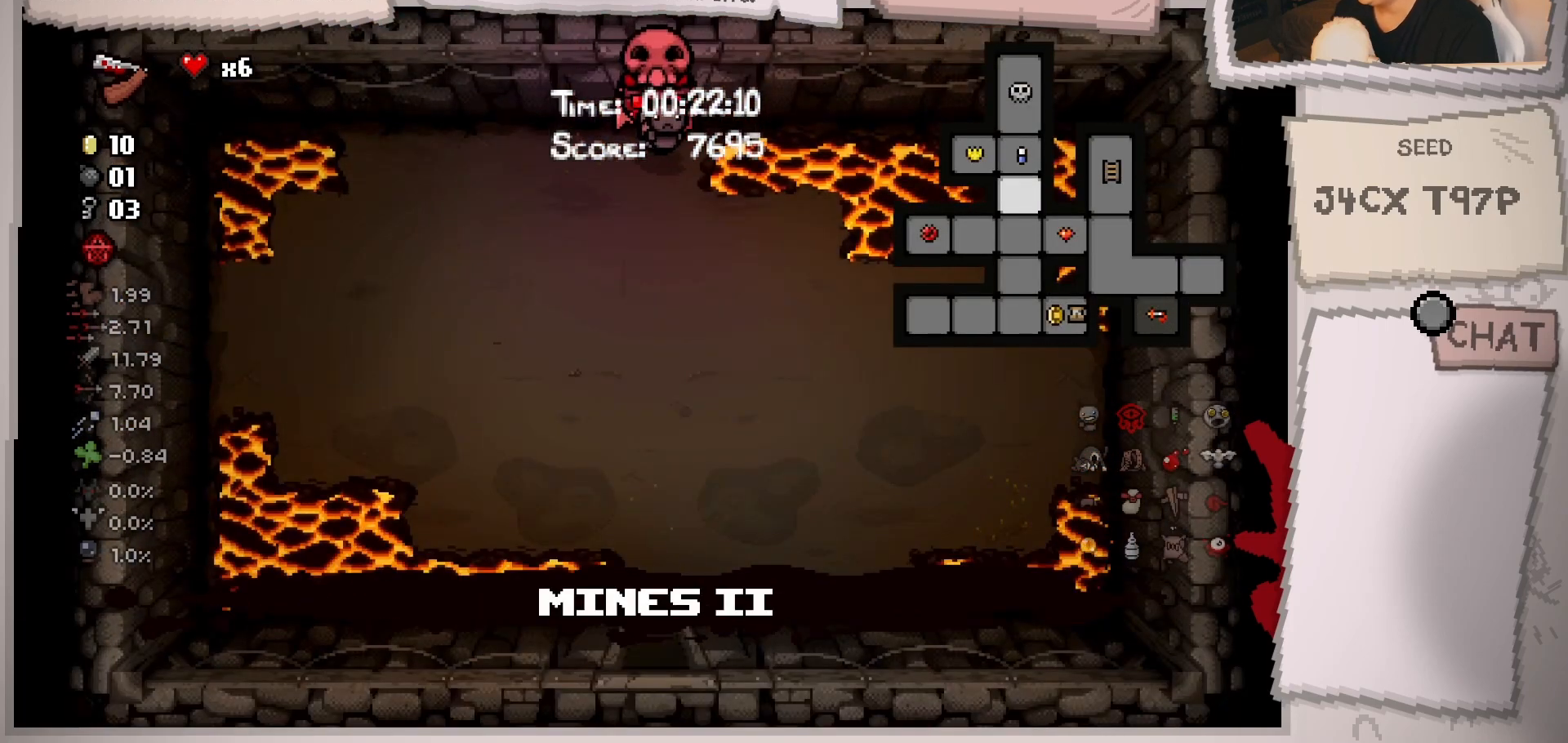
{"buttons": [], "left_stick": "down", "right_stick": "center", "events": []}
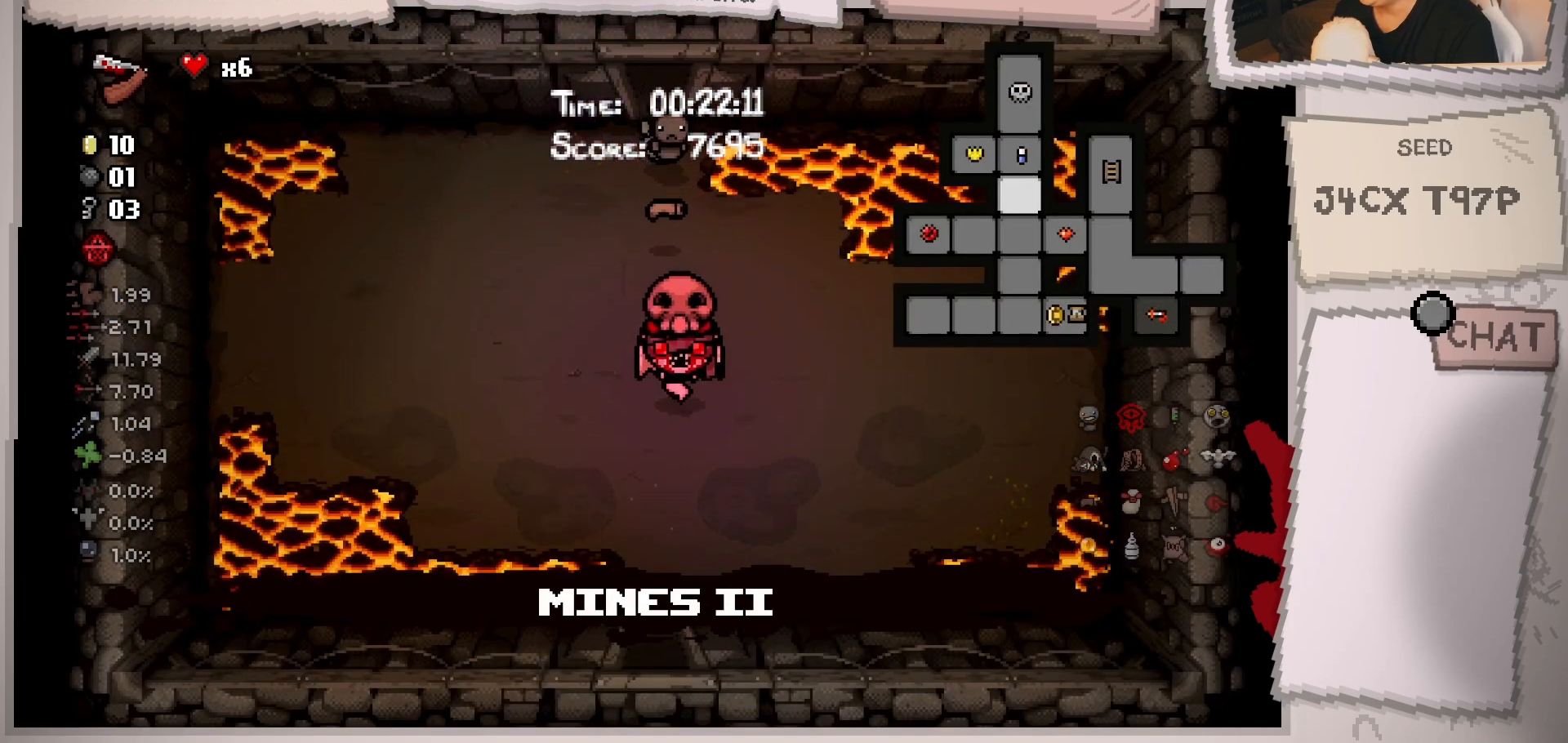
{"buttons": [], "left_stick": "down", "right_stick": "center", "events": []}
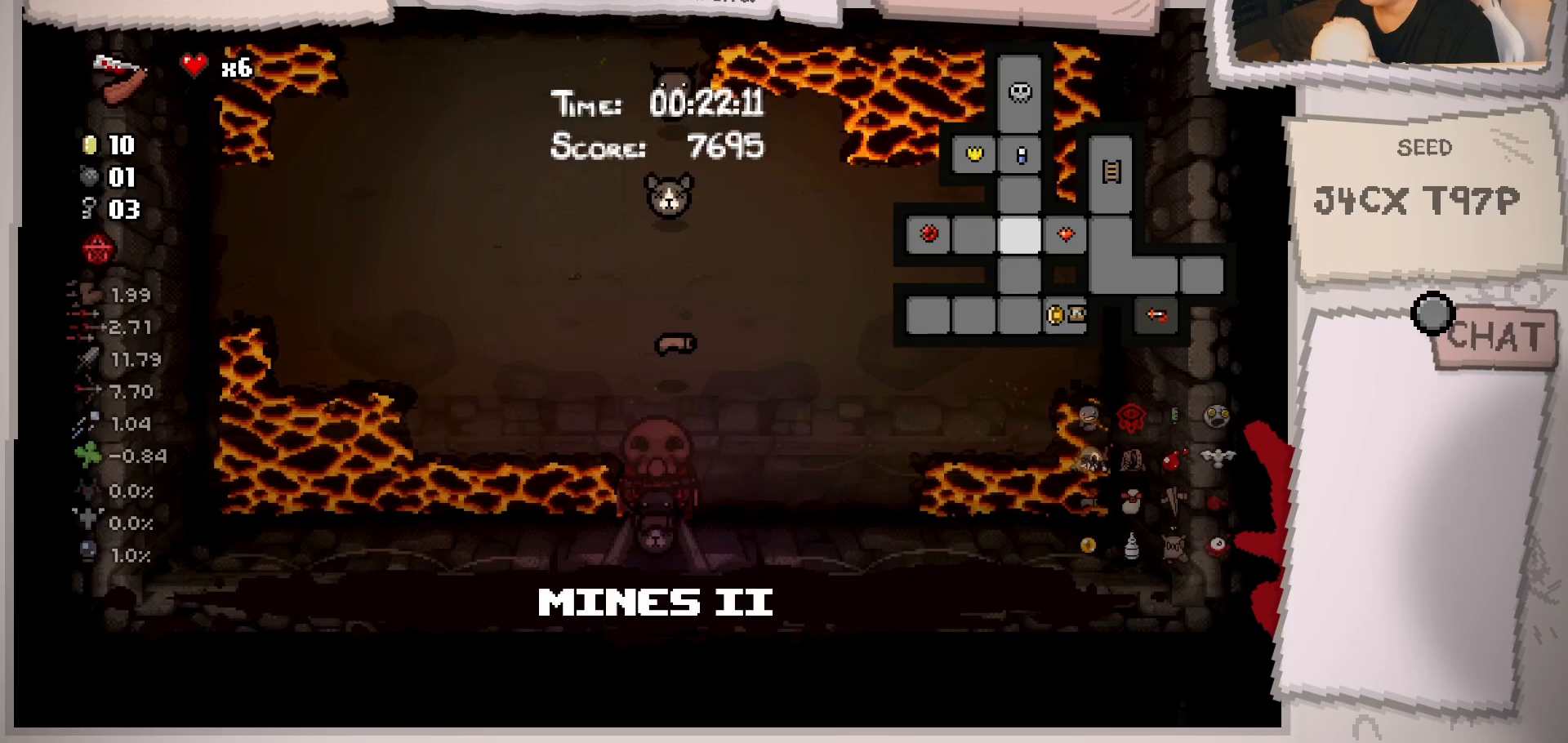
{"buttons": [], "left_stick": "down-right", "right_stick": "center", "events": [[33, "left_stick", "center"], [183, "left_stick", "down"], [300, "left_stick", "down-right"]]}
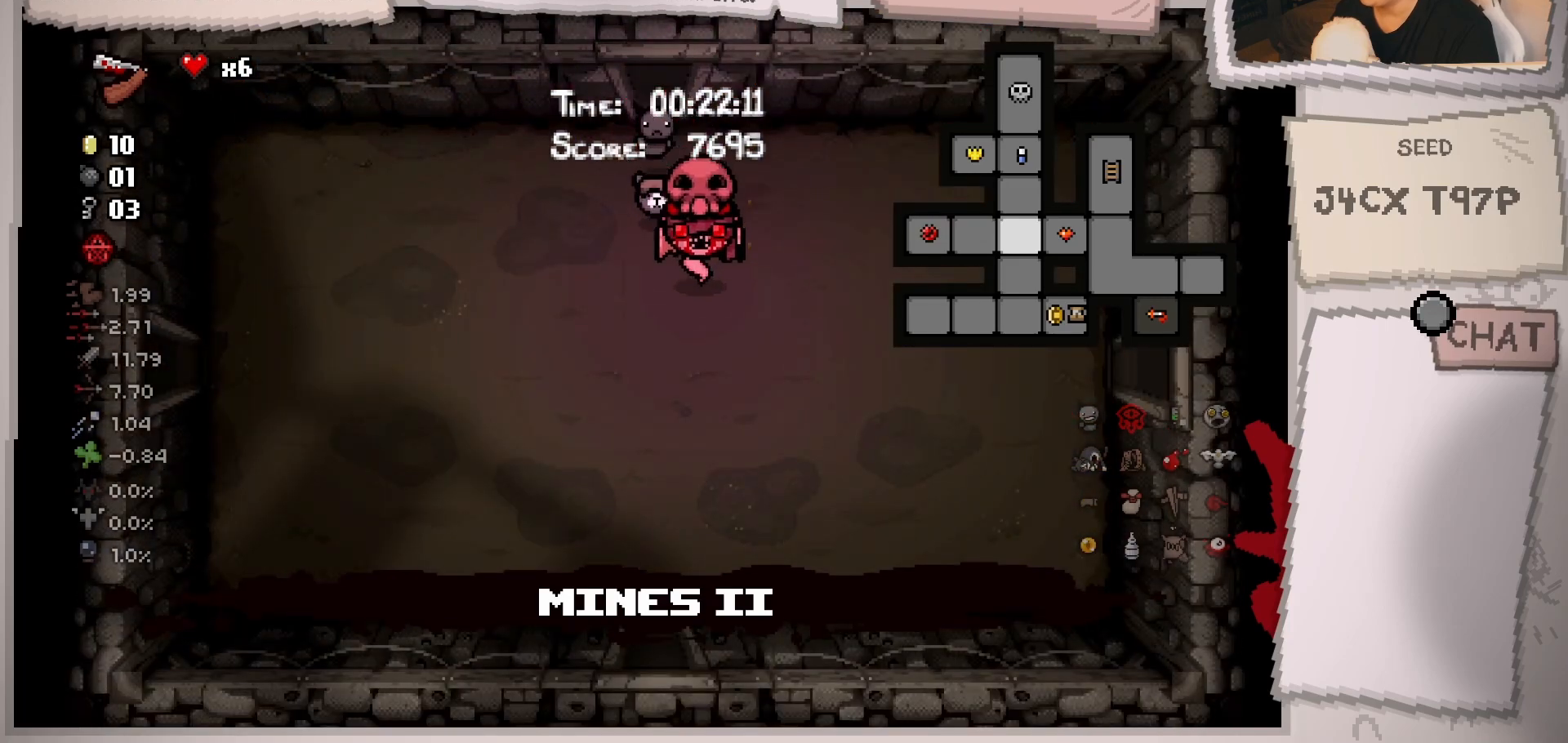
{"buttons": [], "left_stick": "right", "right_stick": "center", "events": [[184, "left_stick", "right"]]}
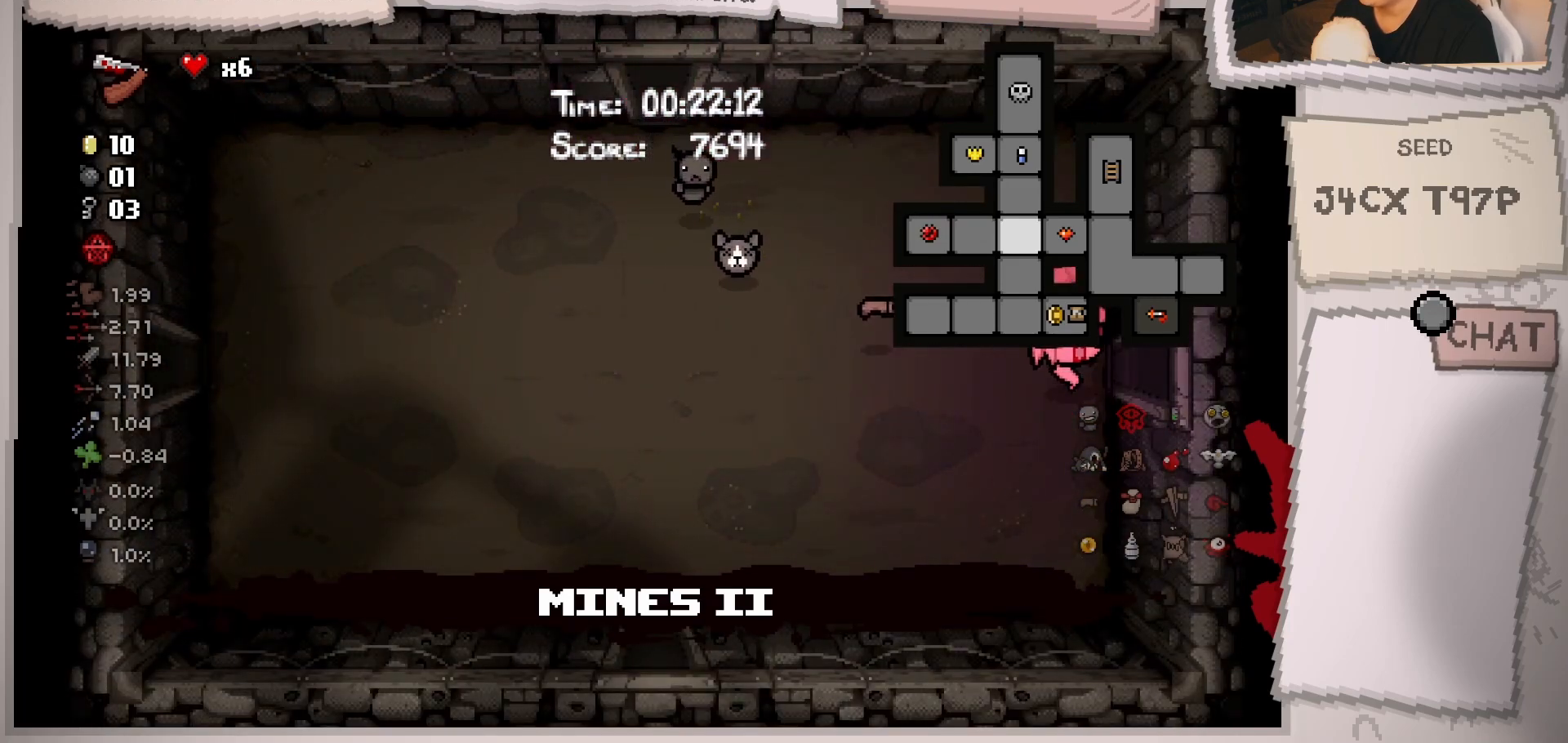
{"buttons": [], "left_stick": "center", "right_stick": "center", "events": [[267, "left_stick", "center"]]}
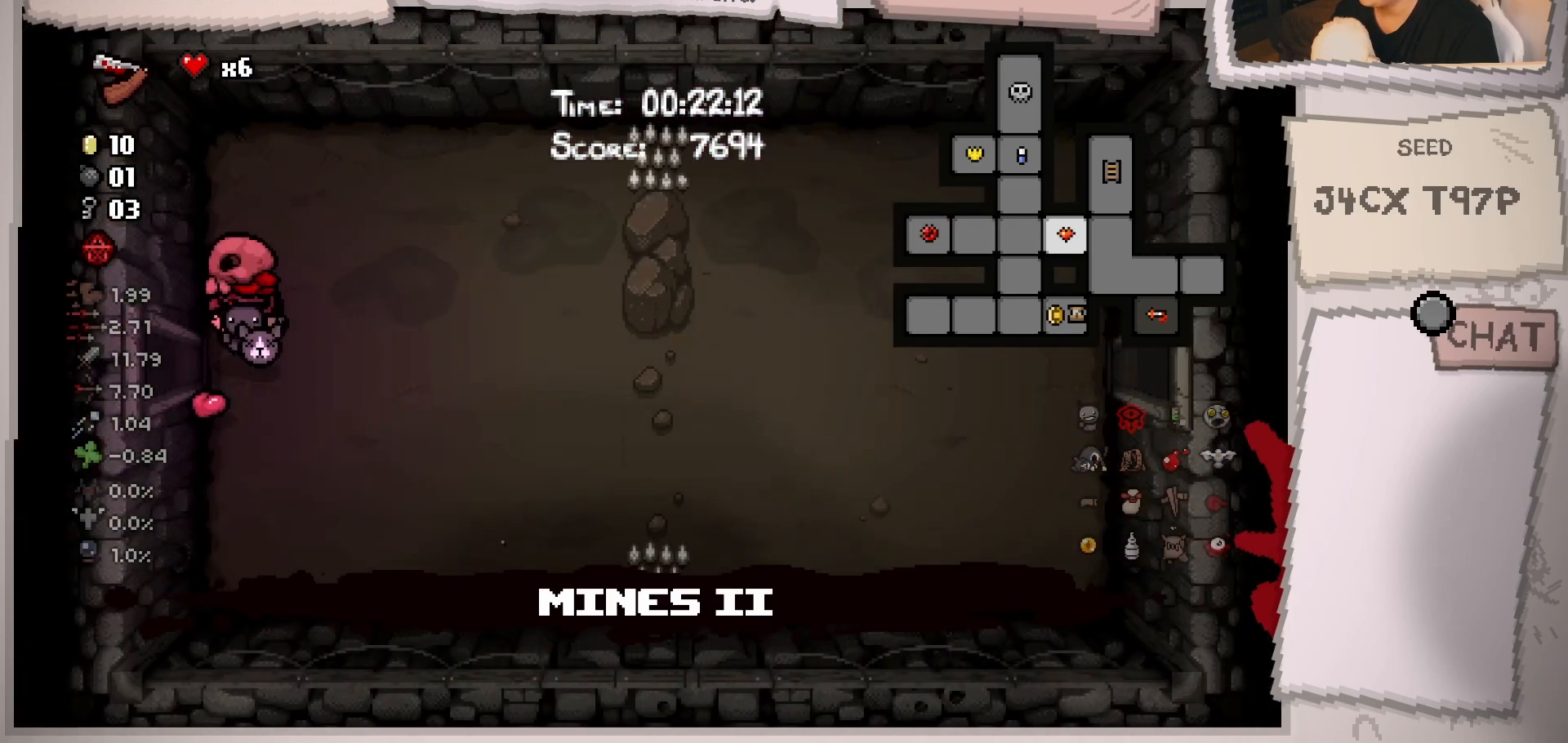
{"buttons": [], "left_stick": "left", "right_stick": "center", "events": [[16, "left_stick", "left"]]}
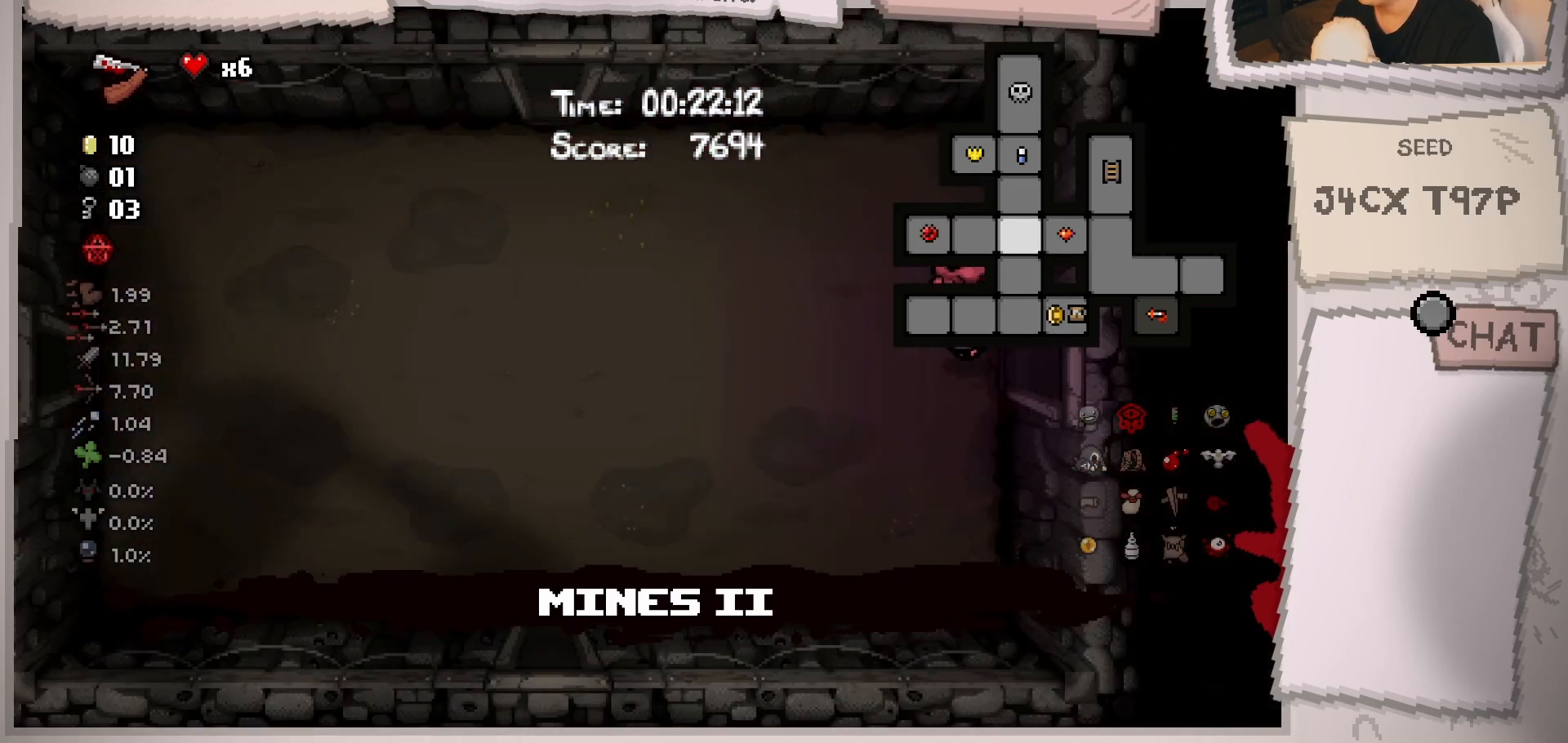
{"buttons": [], "left_stick": "down-left", "right_stick": "center", "events": [[200, "left_stick", "down-left"]]}
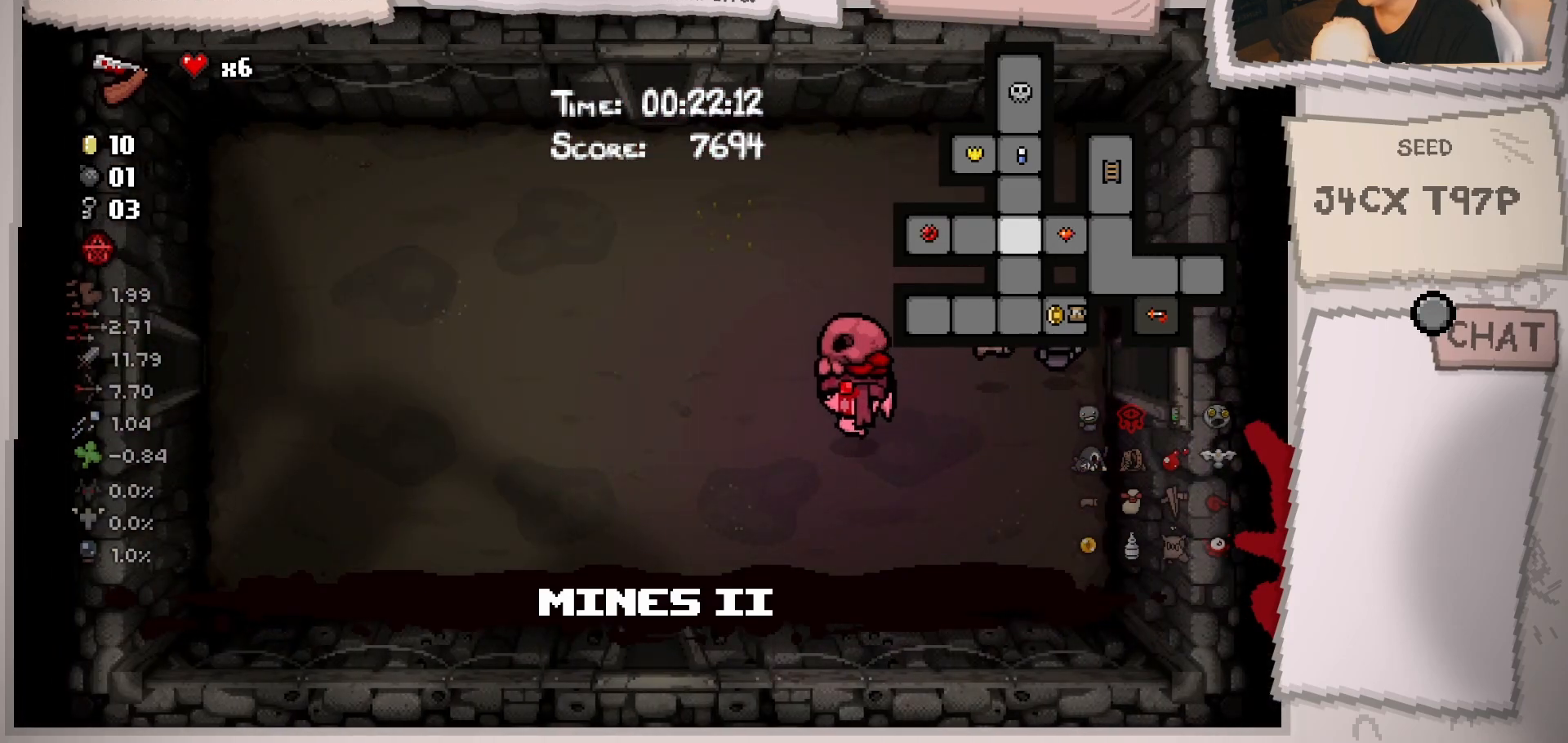
{"buttons": [], "left_stick": "down", "right_stick": "center", "events": [[300, "left_stick", "down"]]}
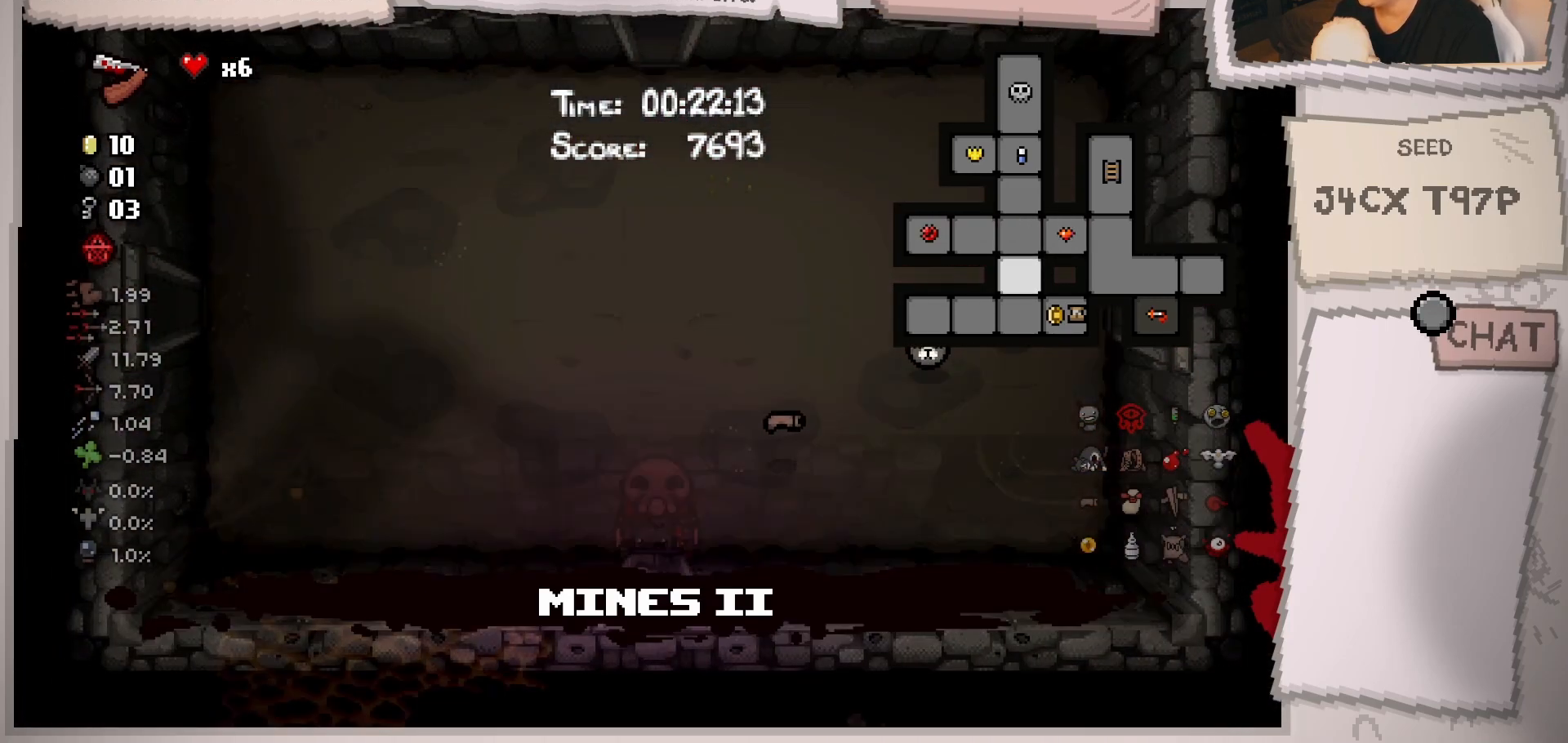
{"buttons": [], "left_stick": "down", "right_stick": "center", "events": [[33, "left_stick", "center"], [367, "left_stick", "down"]]}
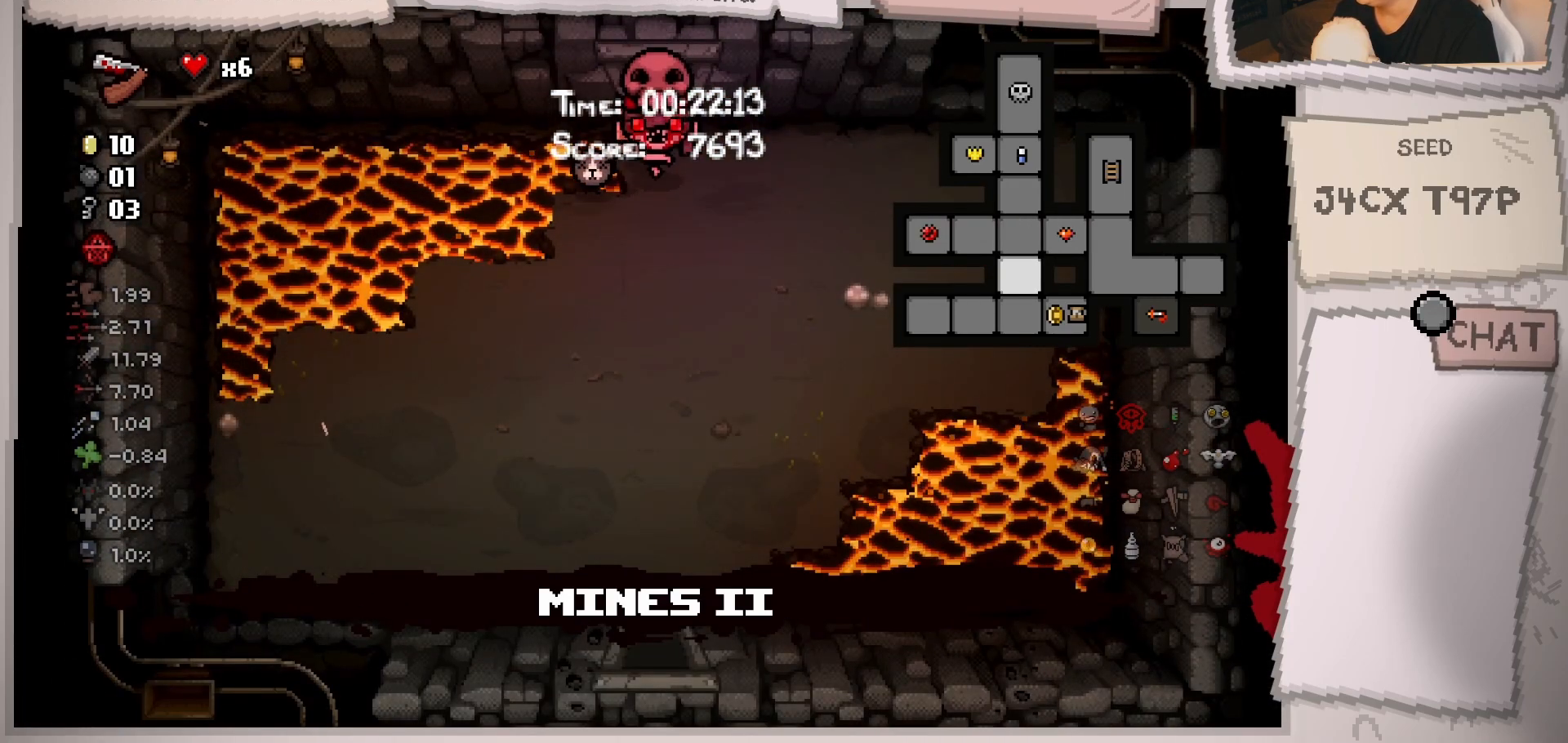
{"buttons": [], "left_stick": "down", "right_stick": "center", "events": []}
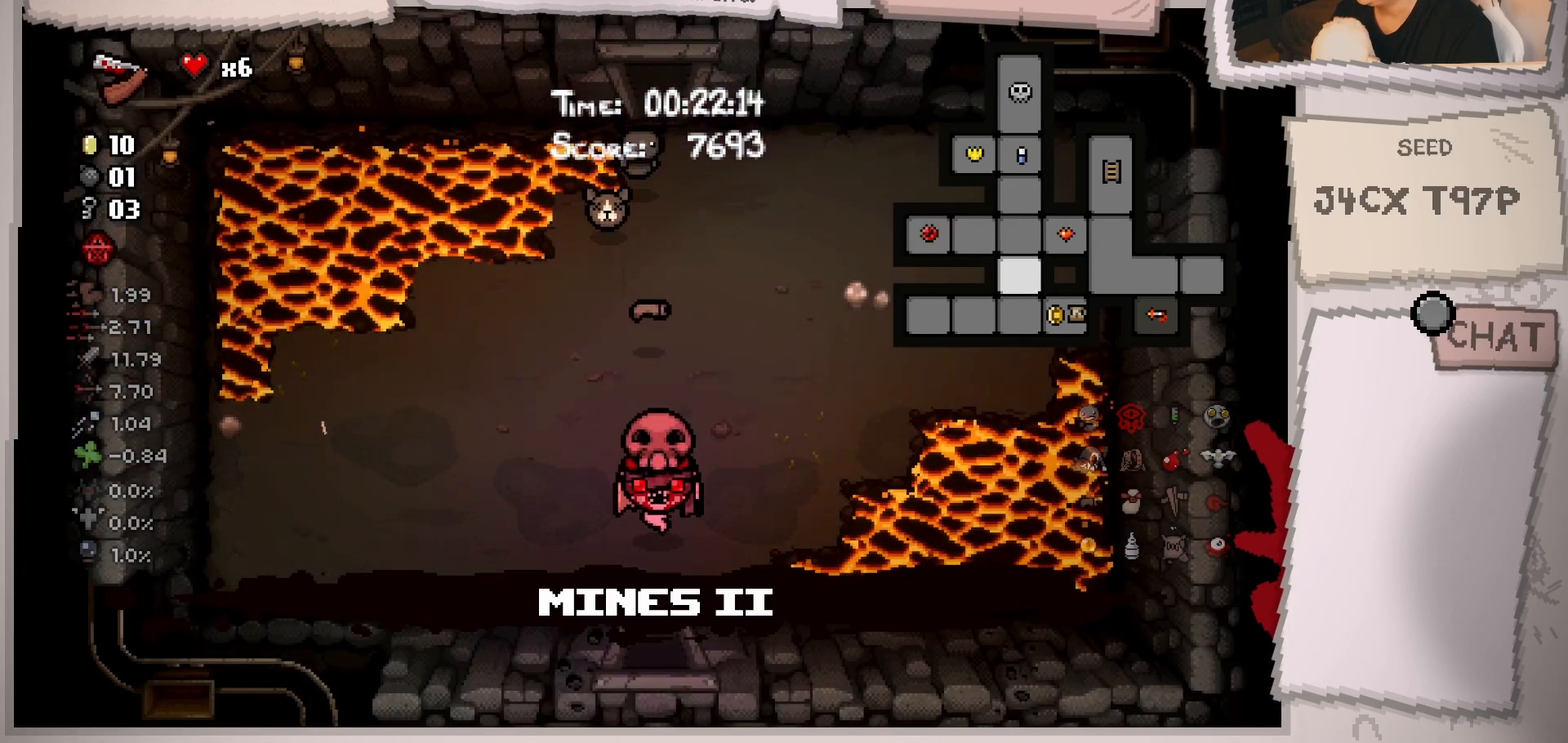
{"buttons": [], "left_stick": "center", "right_stick": "center", "events": [[367, "left_stick", "center"]]}